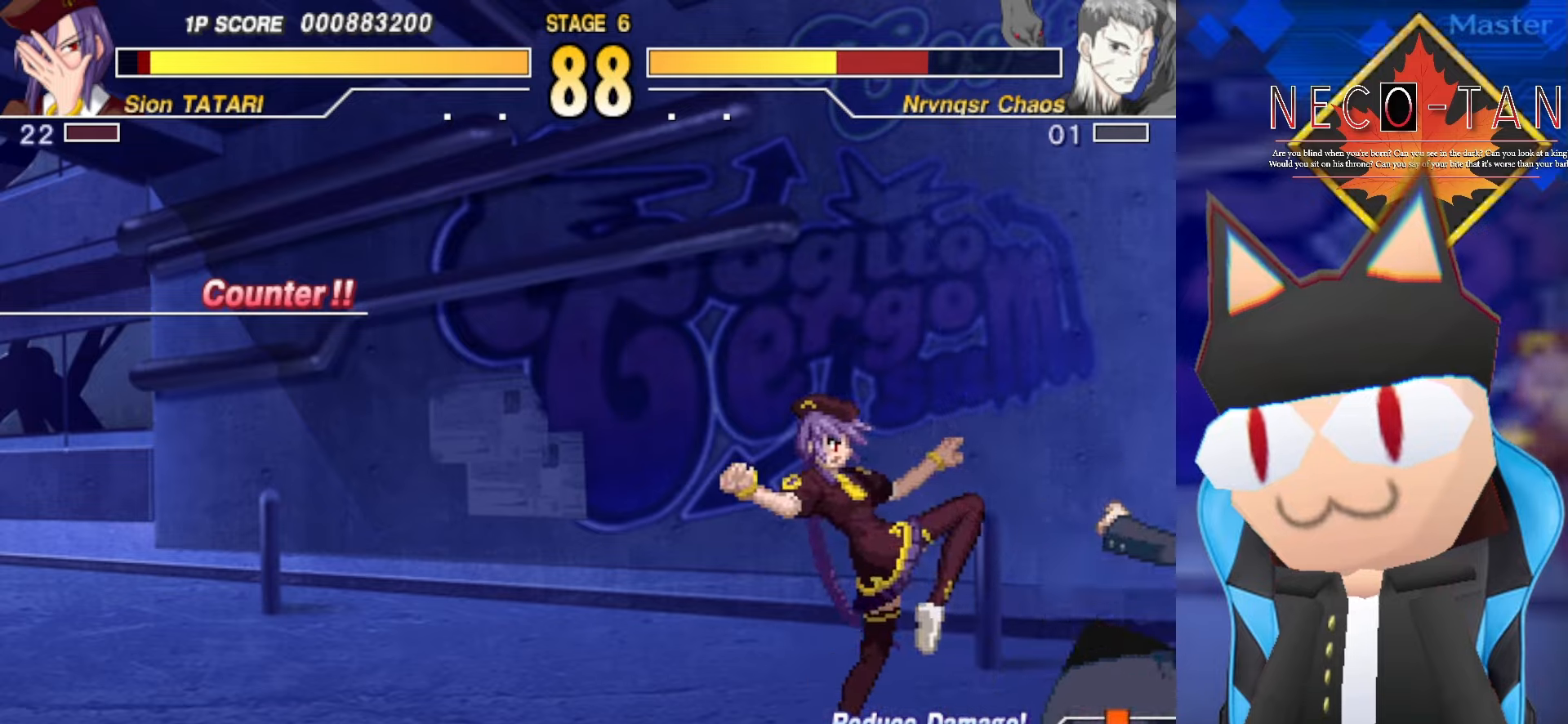
Gameplay with a controller (arcade stick); each line is a JSON object with the inputs held at the frame after it. "events" lists button and stick changes between this image and that frame as [ms after this image, input, new state], when the widget could be followed in between. Not read: L3 R3 other_buttons.
{"buttons": [], "left_stick": "left", "events": [[66, "R2", "down"], [150, "R2", "up"], [266, "R2", "down"], [400, "R2", "up"], [466, "left_stick", "left"]]}
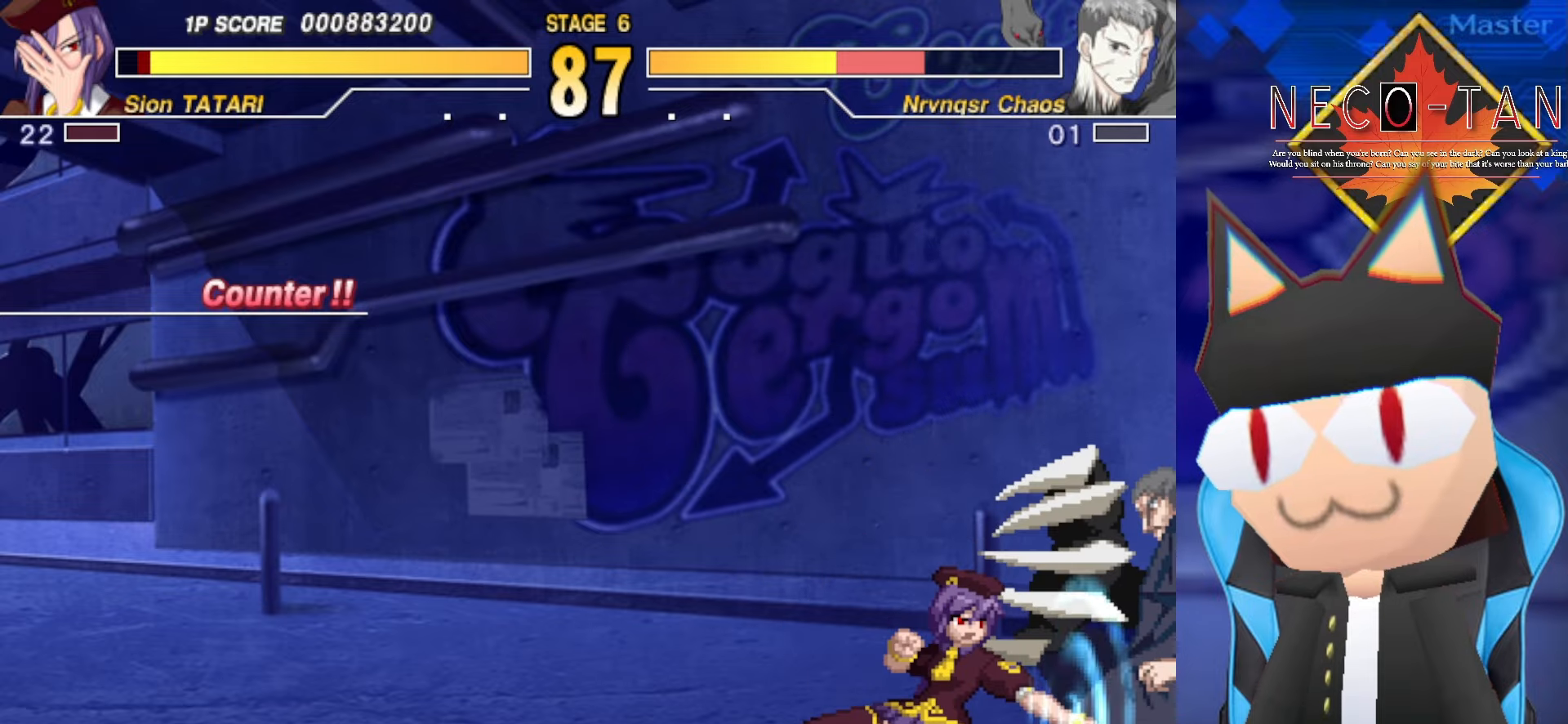
{"buttons": [], "left_stick": "center", "events": [[33, "left_stick", "down-left"], [150, "L2", "down"], [233, "L2", "up"], [416, "left_stick", "center"]]}
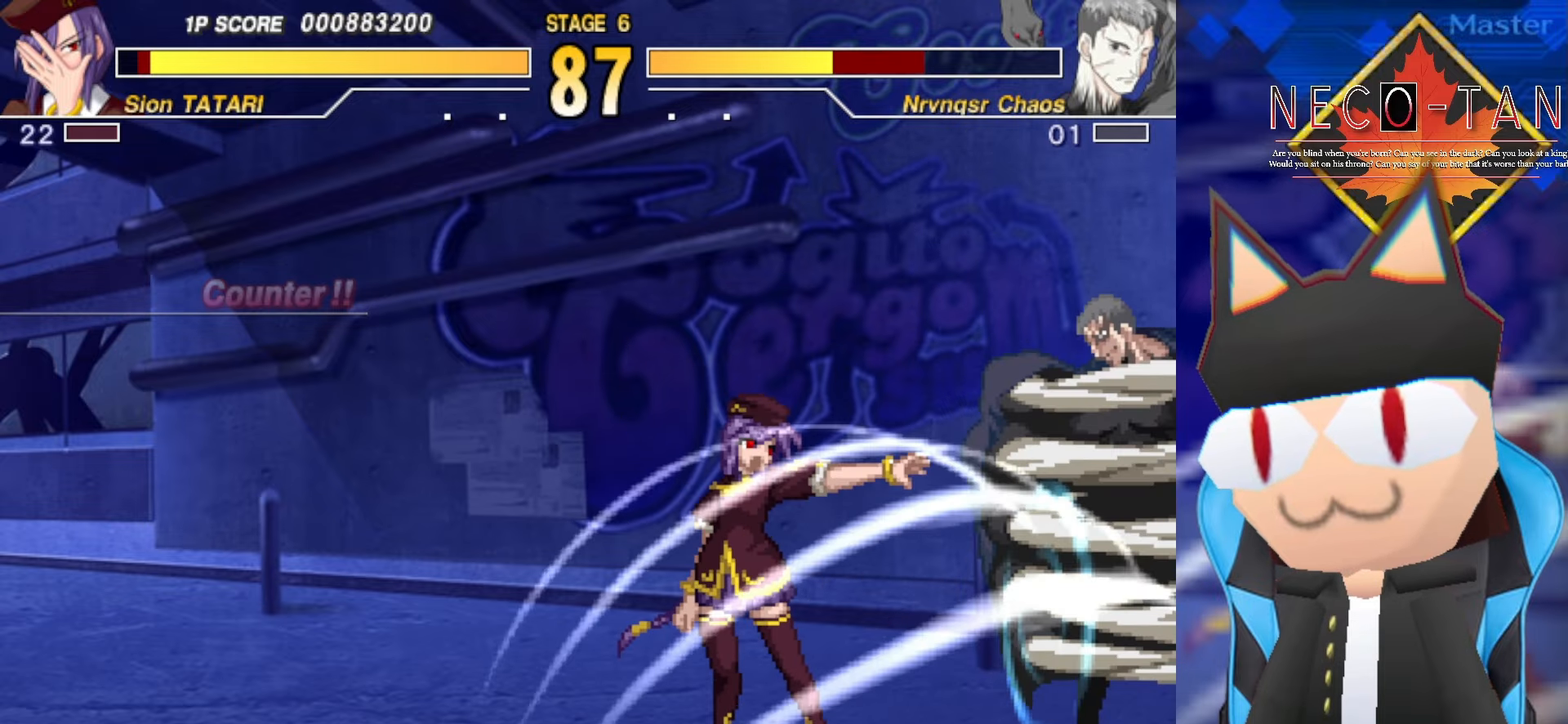
{"buttons": [], "left_stick": "down-left", "events": [[250, "left_stick", "down-left"]]}
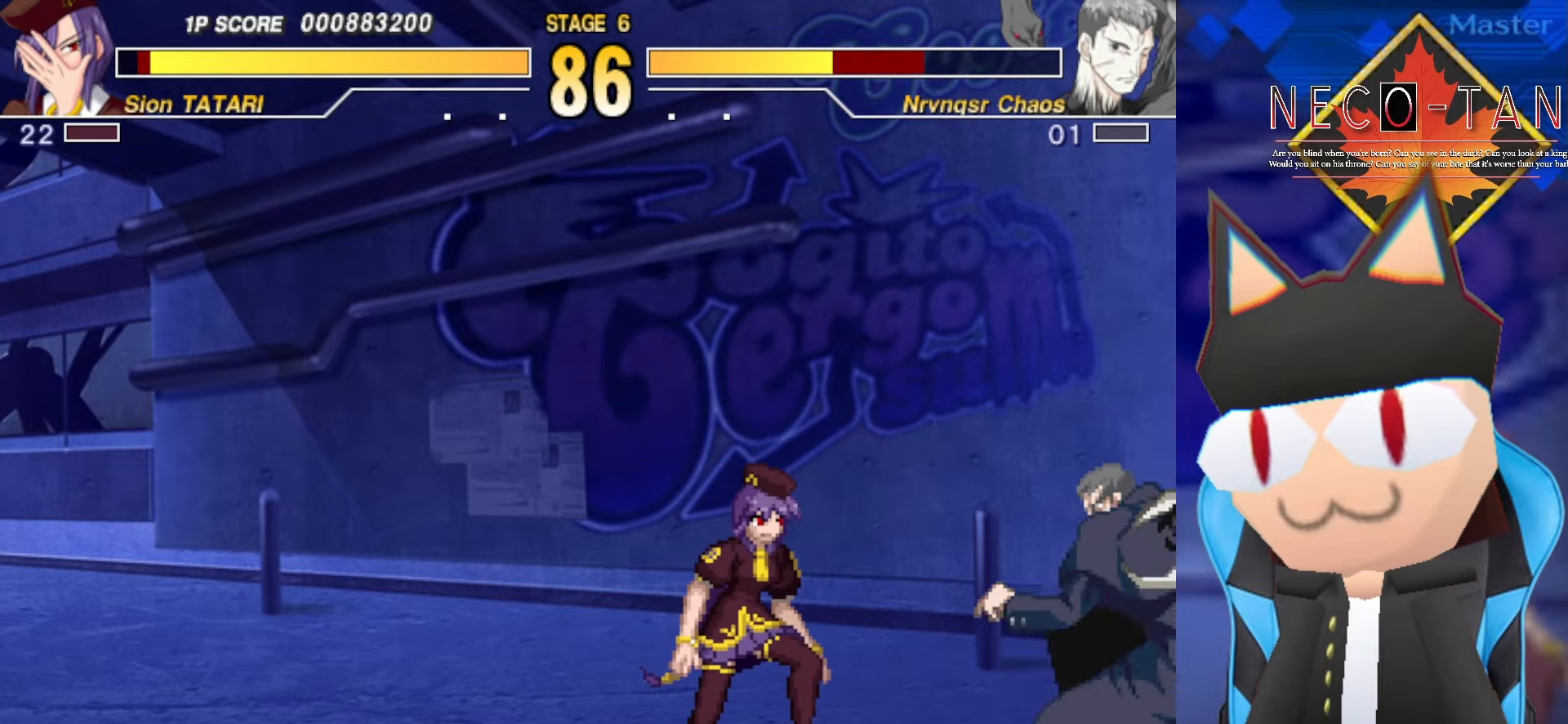
{"buttons": [], "left_stick": "up", "events": [[66, "left_stick", "up"], [183, "left_stick", "up-left"], [233, "R2", "down"], [300, "R2", "up"], [366, "R2", "down"], [416, "left_stick", "up"], [433, "R2", "up"]]}
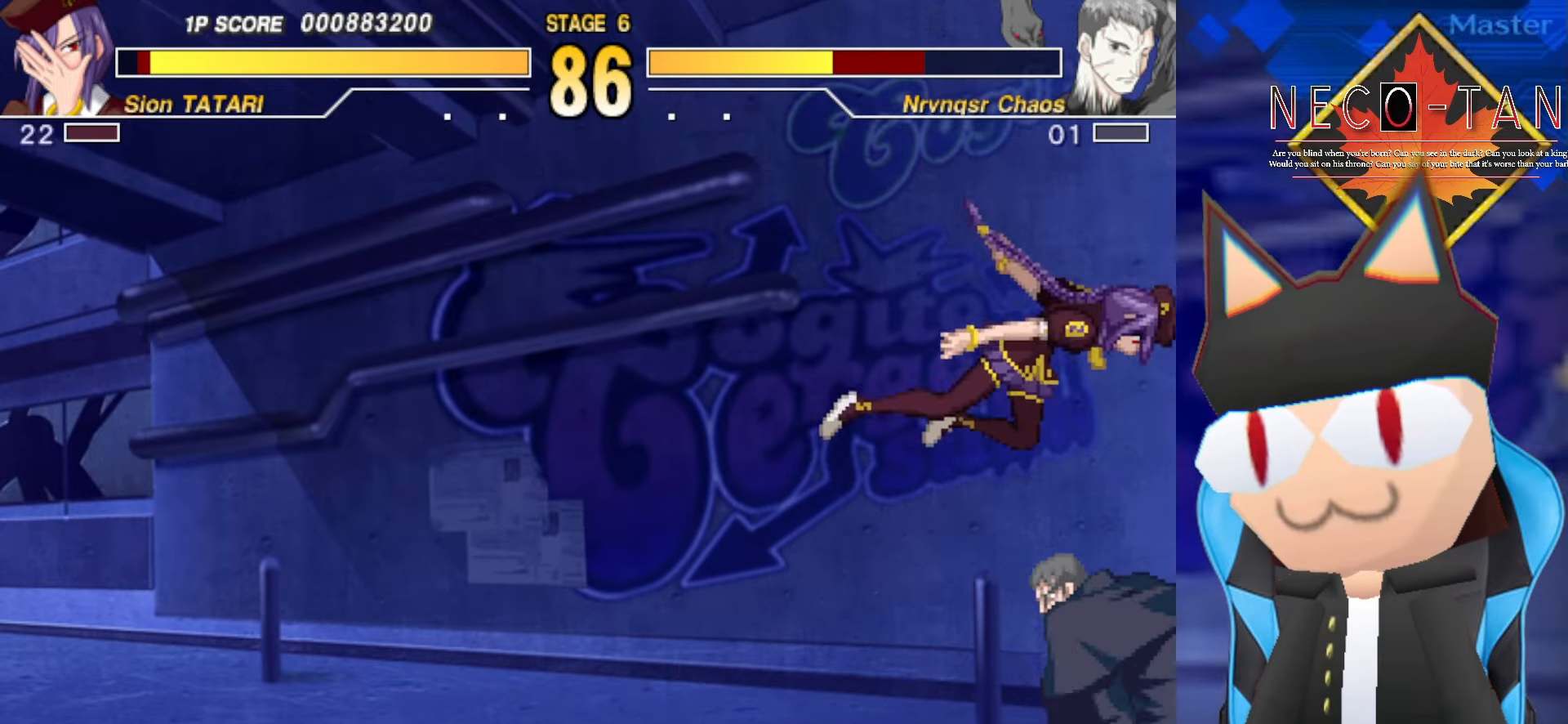
{"buttons": [], "left_stick": "center", "events": [[33, "left_stick", "center"], [50, "L2", "down"], [100, "L2", "up"], [183, "L2", "down"], [233, "L2", "up"], [316, "L2", "down"], [383, "L2", "up"], [433, "R2", "down"], [500, "R2", "up"]]}
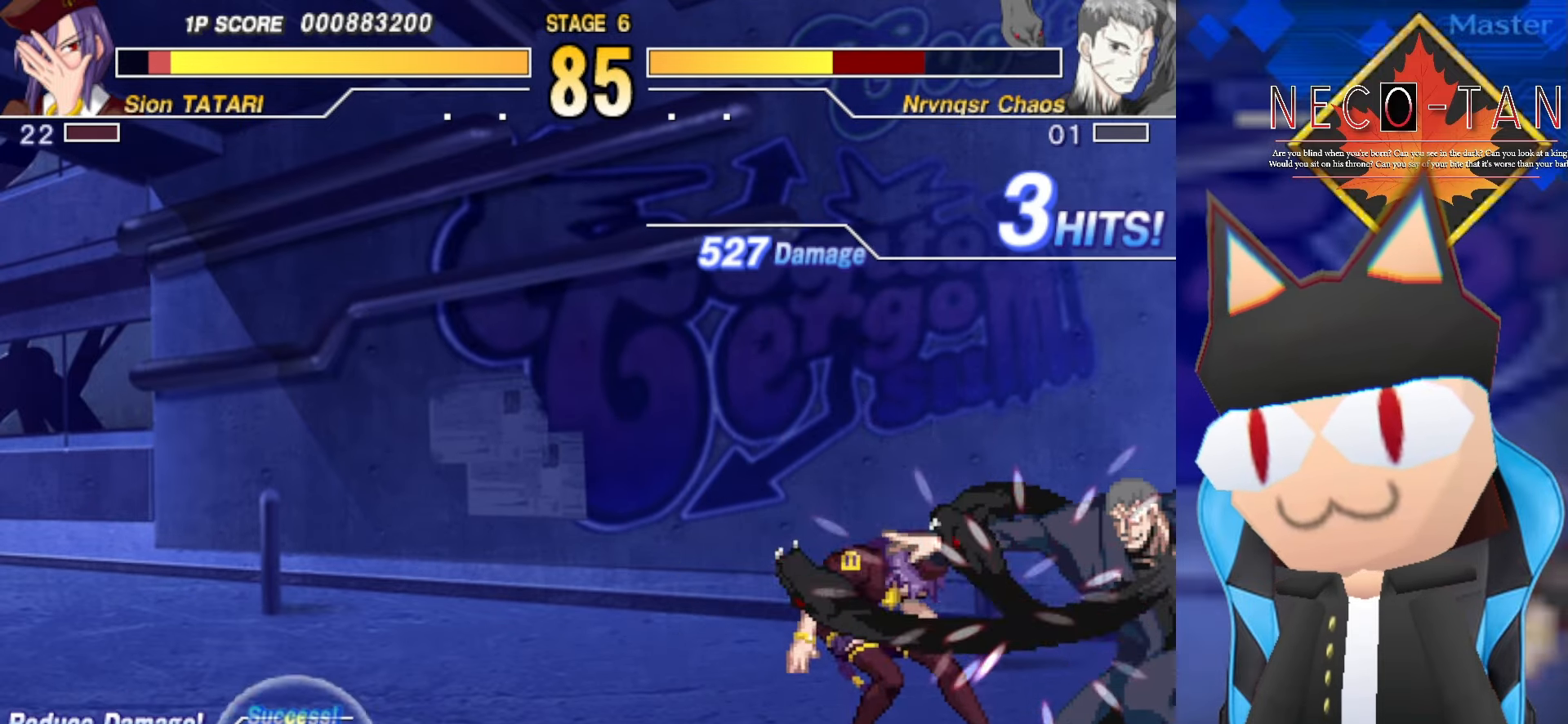
{"buttons": [], "left_stick": "up-right", "events": [[66, "R2", "down"], [150, "R2", "up"], [233, "R2", "down"], [283, "left_stick", "up-right"], [316, "R2", "up"]]}
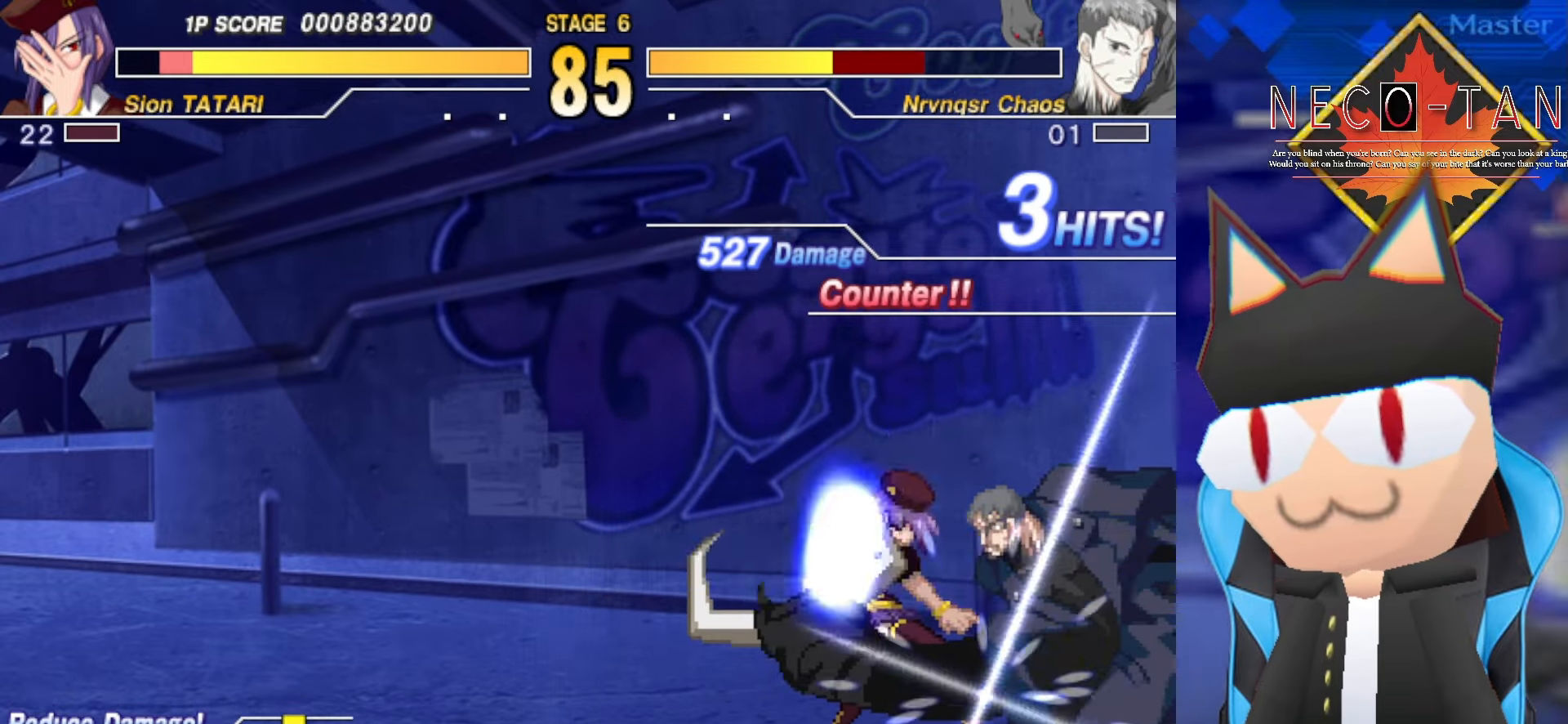
{"buttons": [], "left_stick": "down-left", "events": [[83, "left_stick", "down"], [233, "left_stick", "down-left"]]}
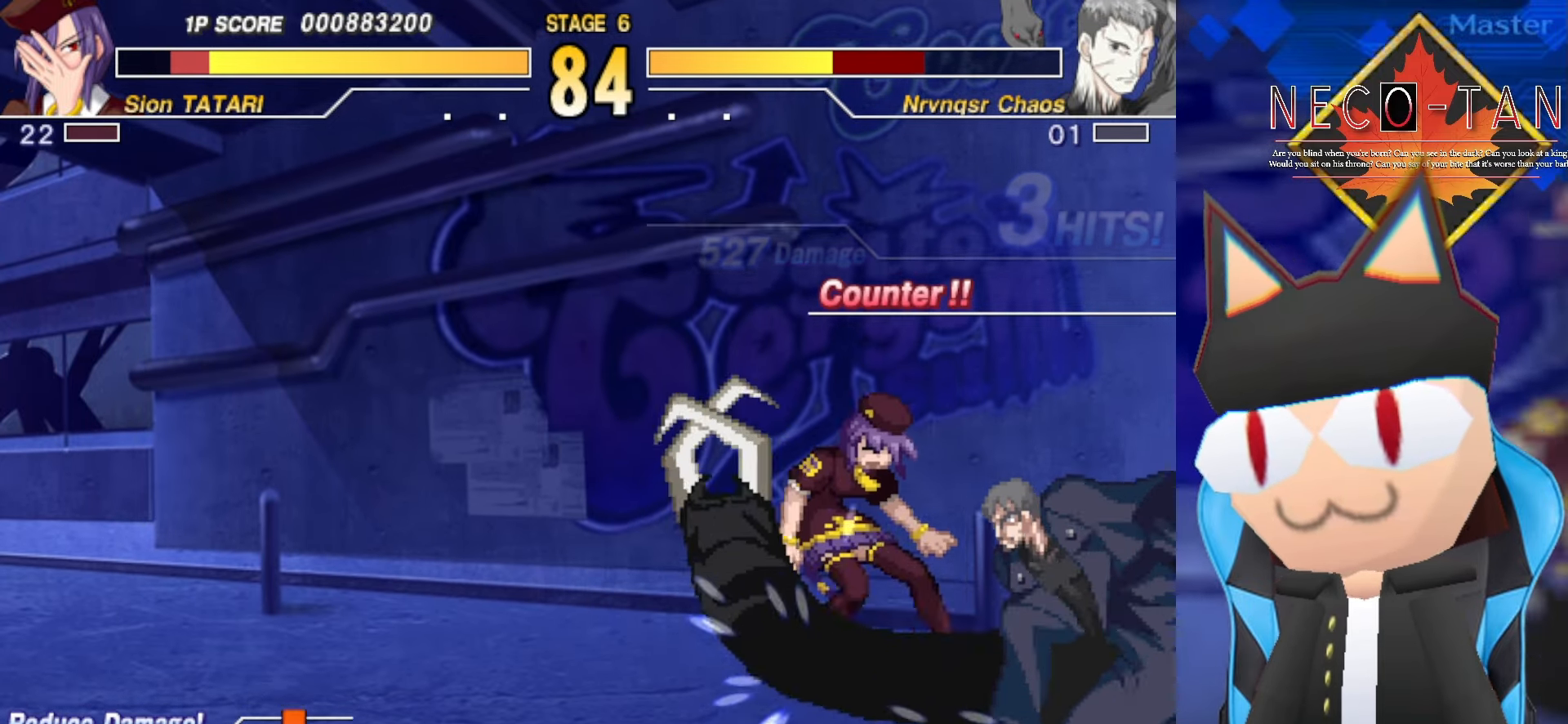
{"buttons": ["L2"], "left_stick": "up-right", "events": [[33, "L2", "down"], [50, "left_stick", "center"], [100, "L2", "up"], [166, "left_stick", "up-right"], [183, "L2", "down"], [250, "L2", "up"], [316, "L2", "down"], [400, "L2", "up"], [466, "L2", "down"]]}
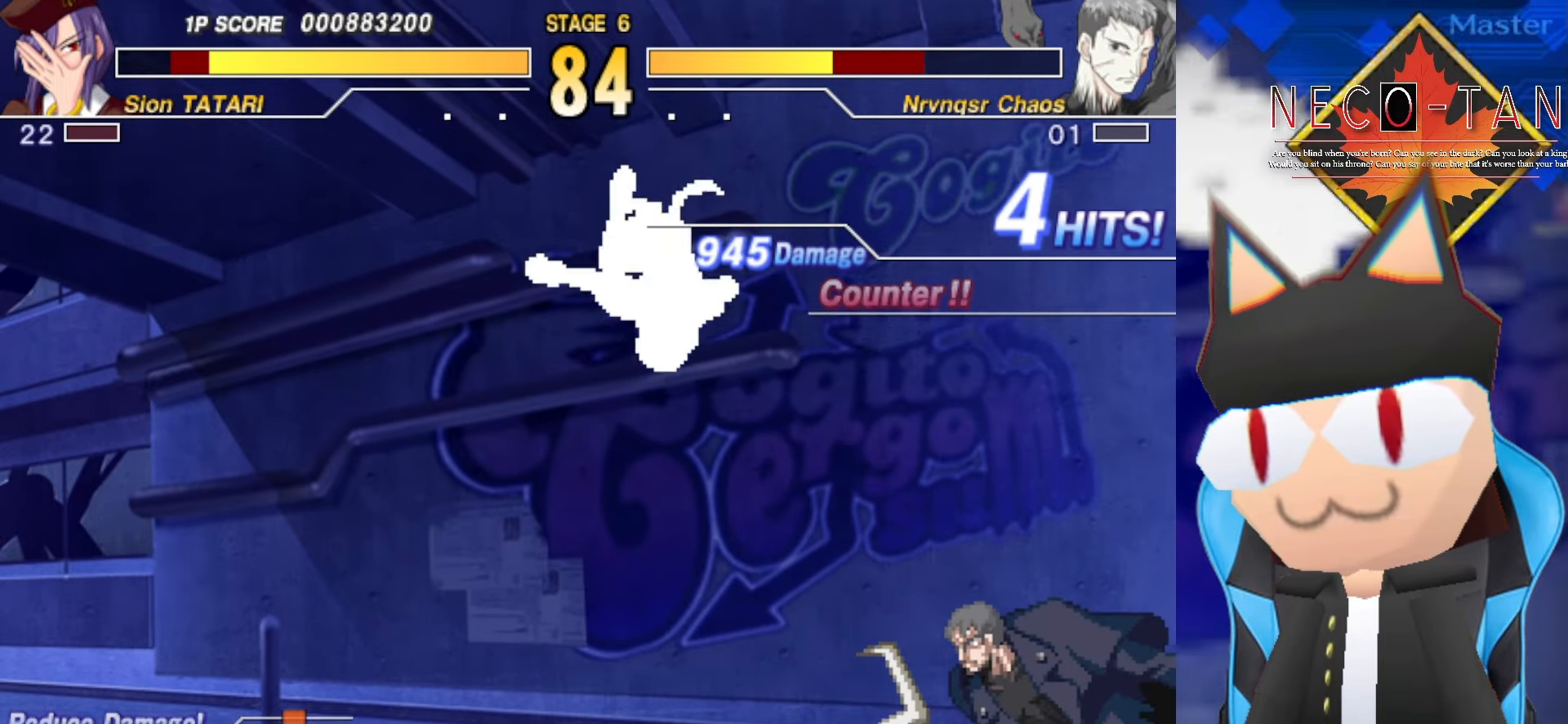
{"buttons": [], "left_stick": "down-left", "events": [[83, "L2", "up"], [100, "left_stick", "right"], [233, "left_stick", "center"], [483, "left_stick", "down-left"]]}
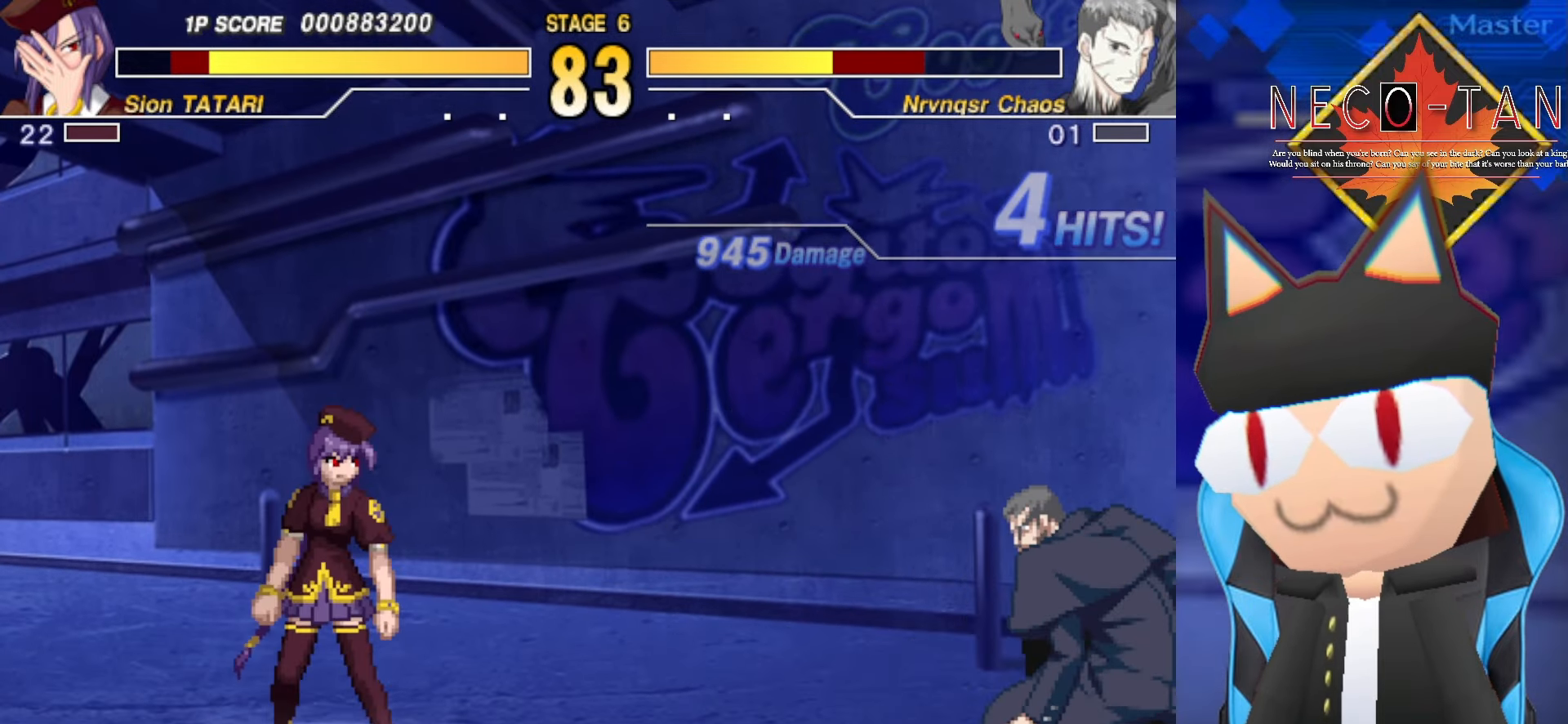
{"buttons": ["R2"], "left_stick": "up-right", "events": [[166, "left_stick", "up"], [216, "left_stick", "up-right"], [300, "R2", "down"]]}
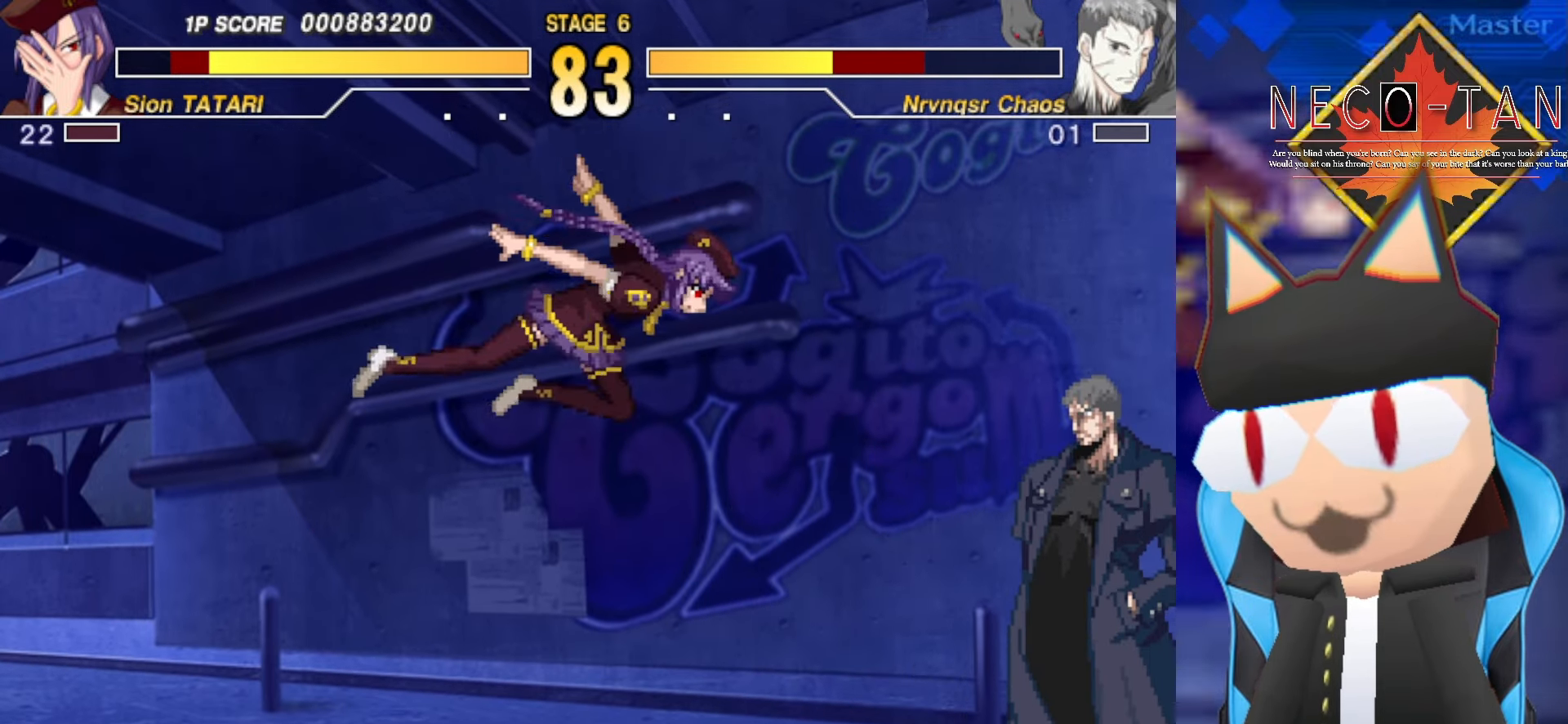
{"buttons": [], "left_stick": "up", "events": [[83, "R2", "up"], [133, "left_stick", "center"], [266, "left_stick", "down-left"], [466, "left_stick", "up"]]}
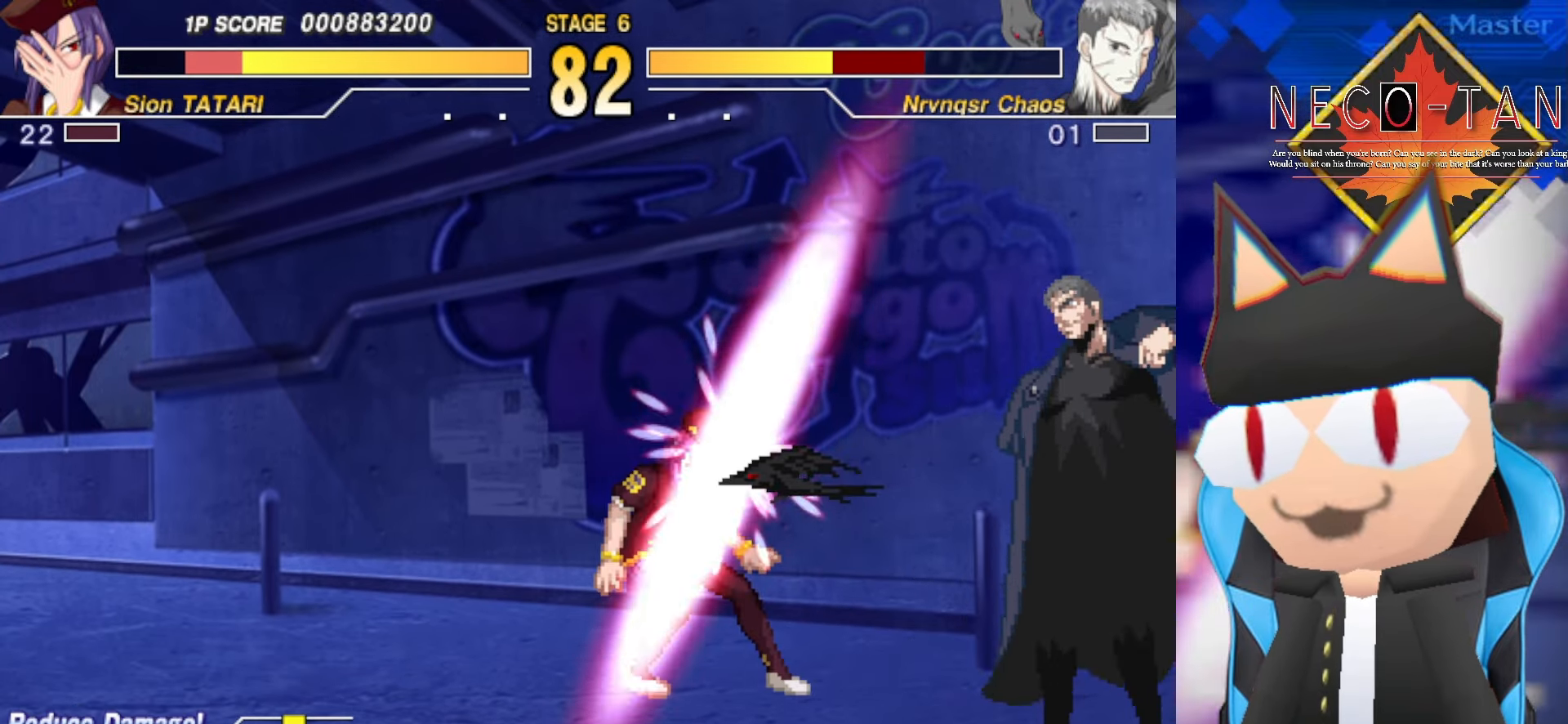
{"buttons": ["L2"], "left_stick": "center", "events": [[83, "R2", "down"], [216, "R2", "up"], [316, "L2", "down"], [350, "left_stick", "center"], [384, "L2", "up"], [467, "L2", "down"]]}
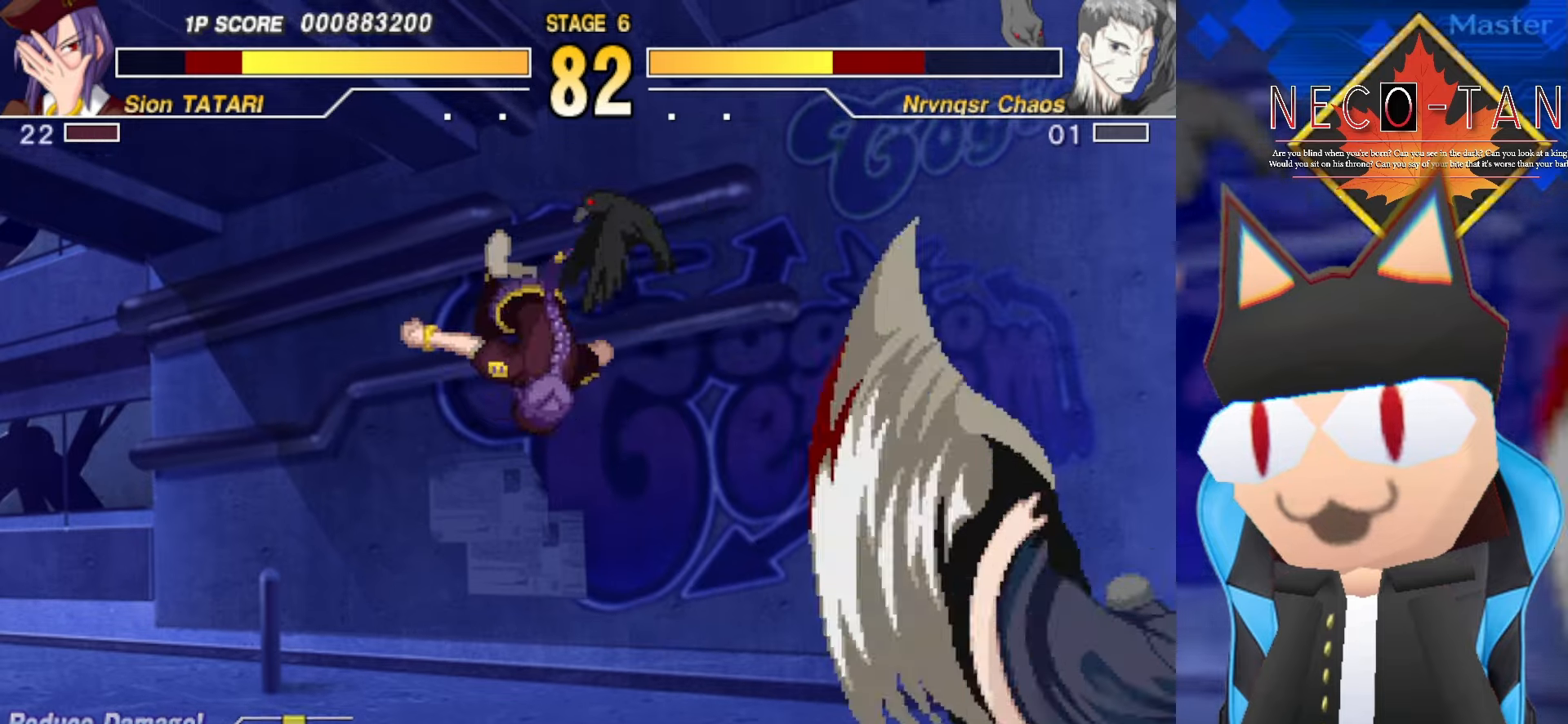
{"buttons": [], "left_stick": "down-left", "events": [[34, "L2", "up"], [100, "L2", "down"], [184, "L2", "up"], [300, "left_stick", "left"], [367, "left_stick", "down-left"]]}
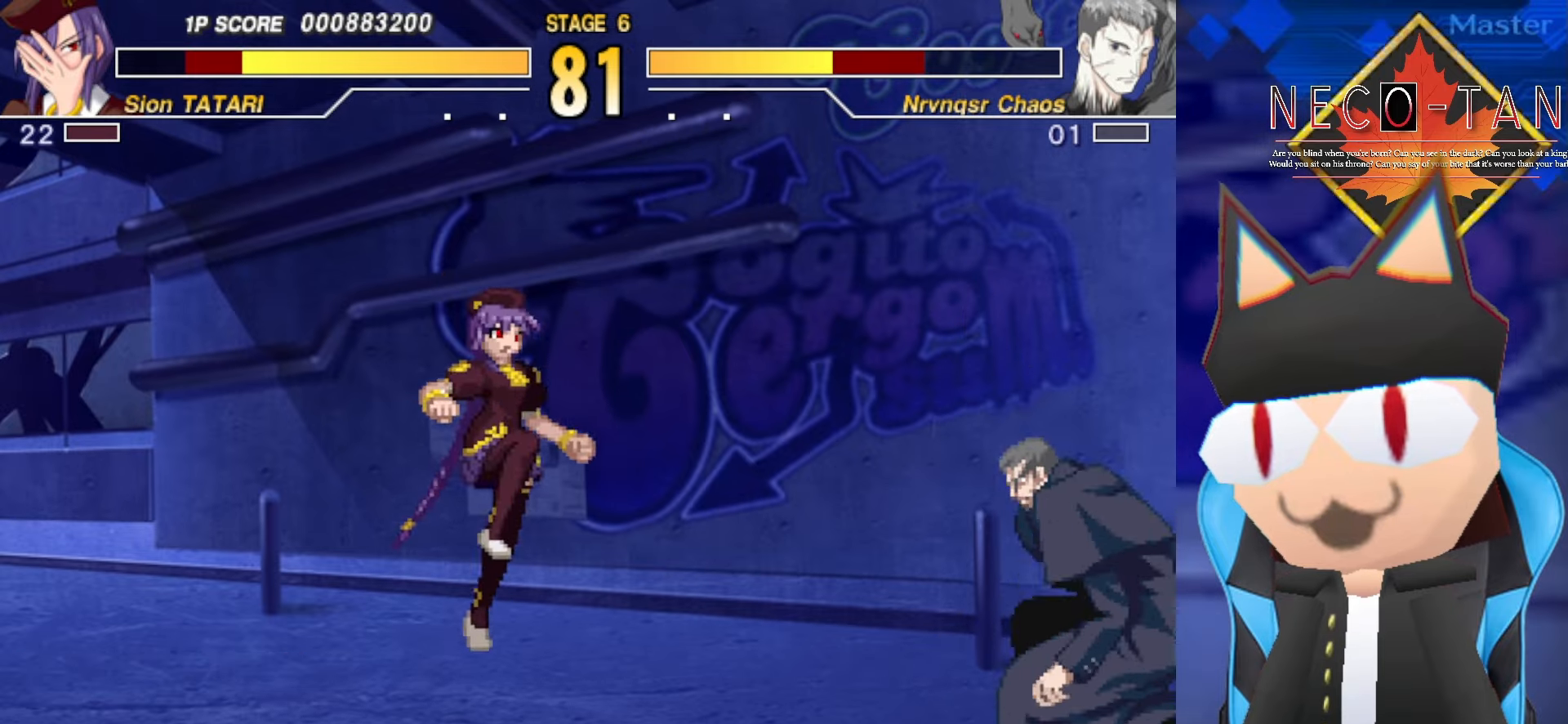
{"buttons": ["R2"], "left_stick": "up-left", "events": [[34, "left_stick", "up"], [267, "R2", "down"], [317, "left_stick", "up-left"], [367, "R2", "up"], [450, "R2", "down"]]}
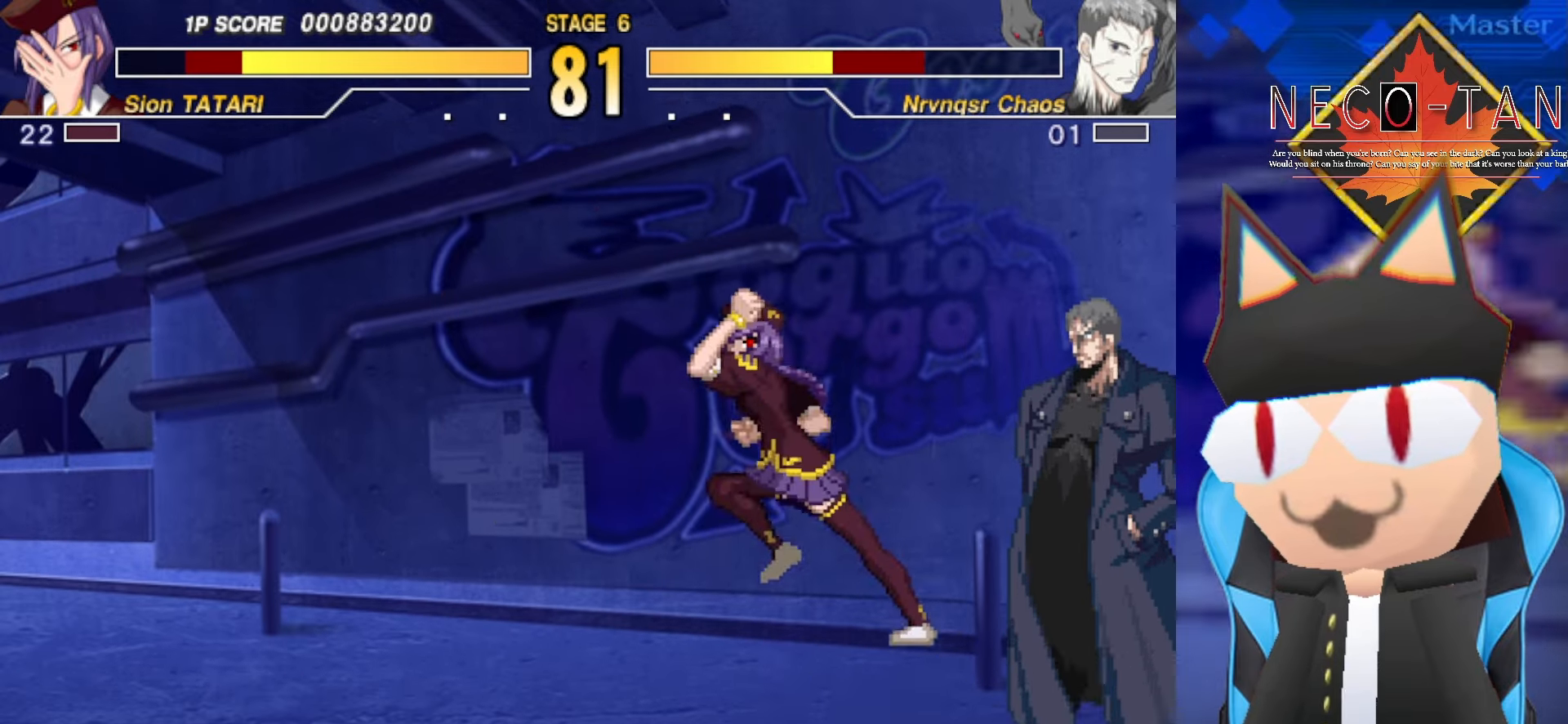
{"buttons": ["R2"], "left_stick": "up-left", "events": [[34, "R2", "up"], [117, "R2", "down"], [217, "R2", "up"], [300, "R2", "down"], [384, "R2", "up"], [450, "R2", "down"]]}
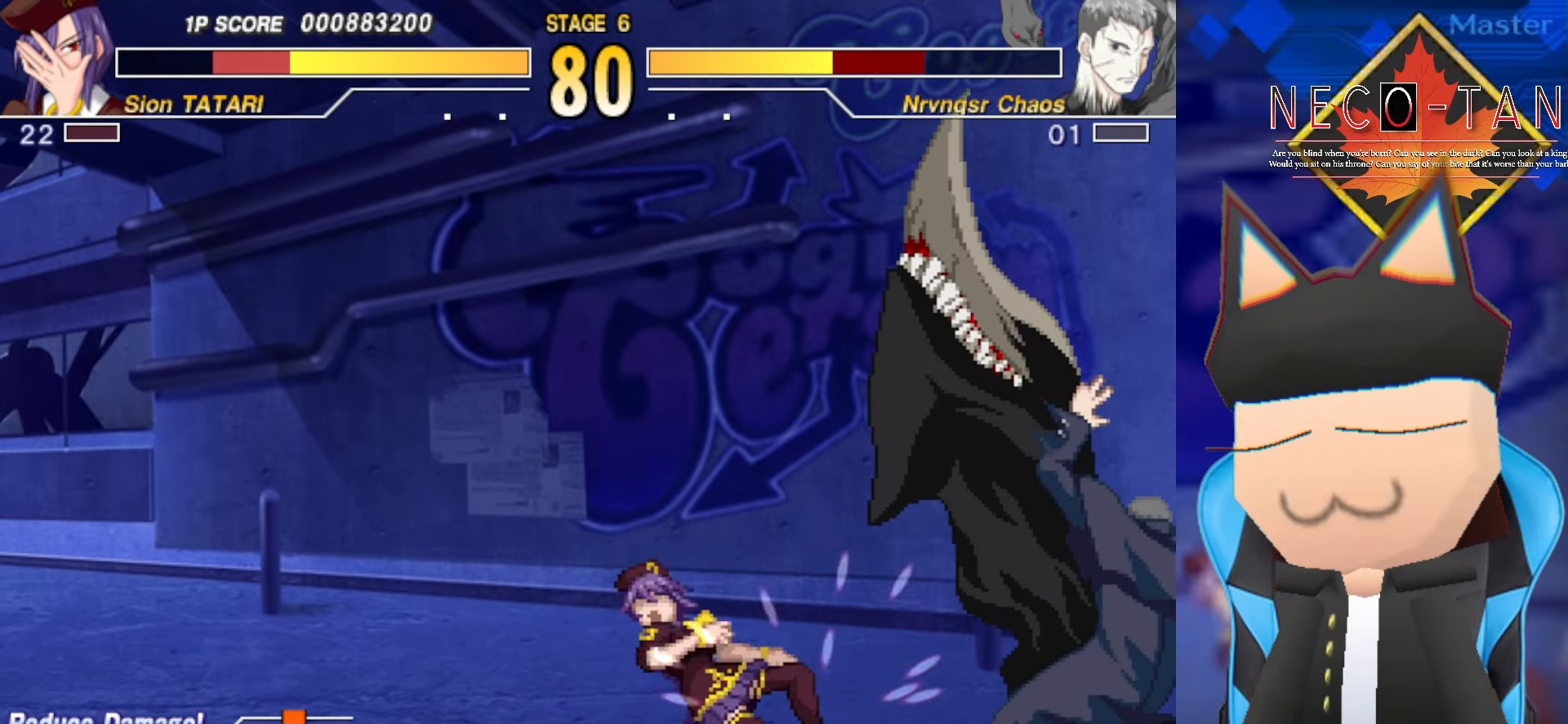
{"buttons": [], "left_stick": "left", "events": [[50, "R2", "up"], [150, "left_stick", "center"], [300, "left_stick", "down-left"], [434, "left_stick", "left"]]}
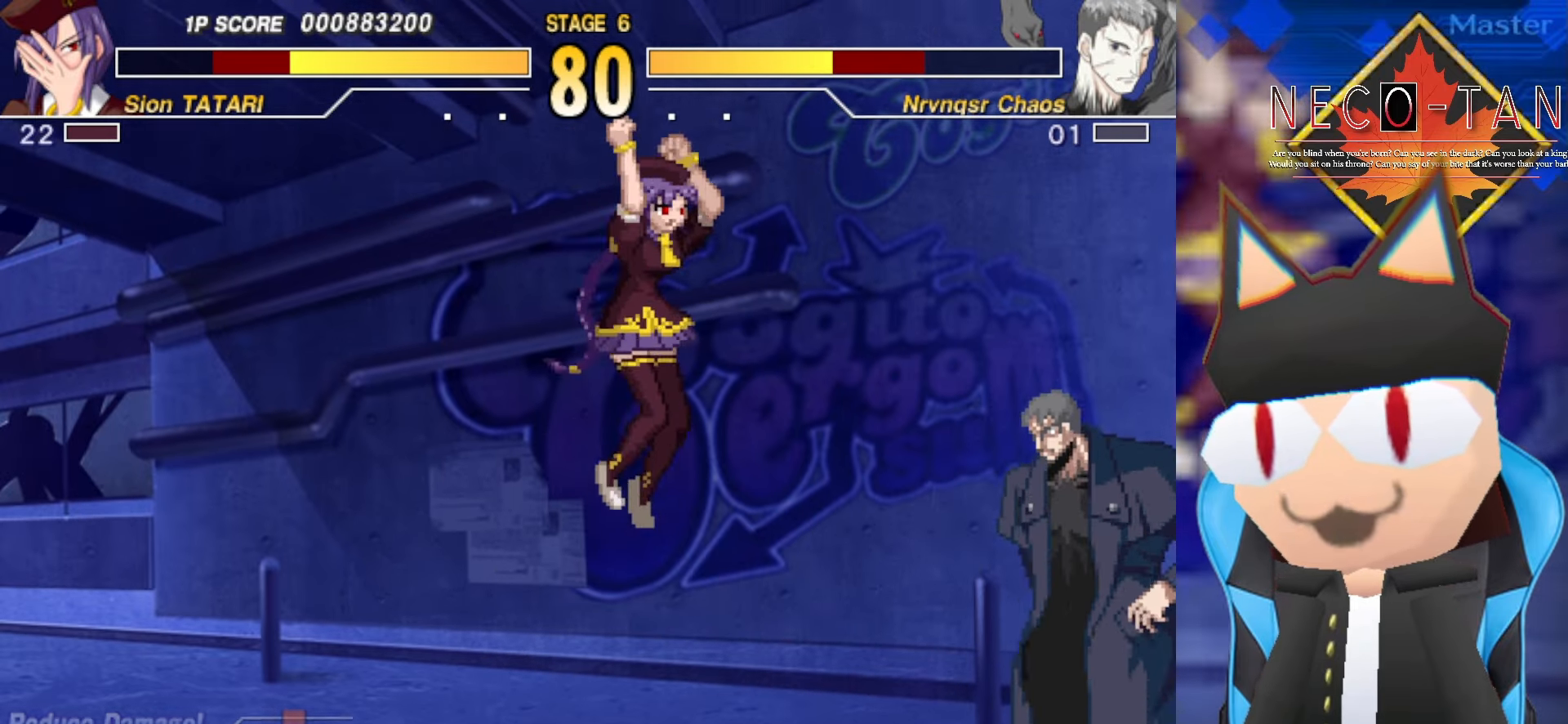
{"buttons": [], "left_stick": "left", "events": [[134, "R2", "down"], [317, "R2", "up"]]}
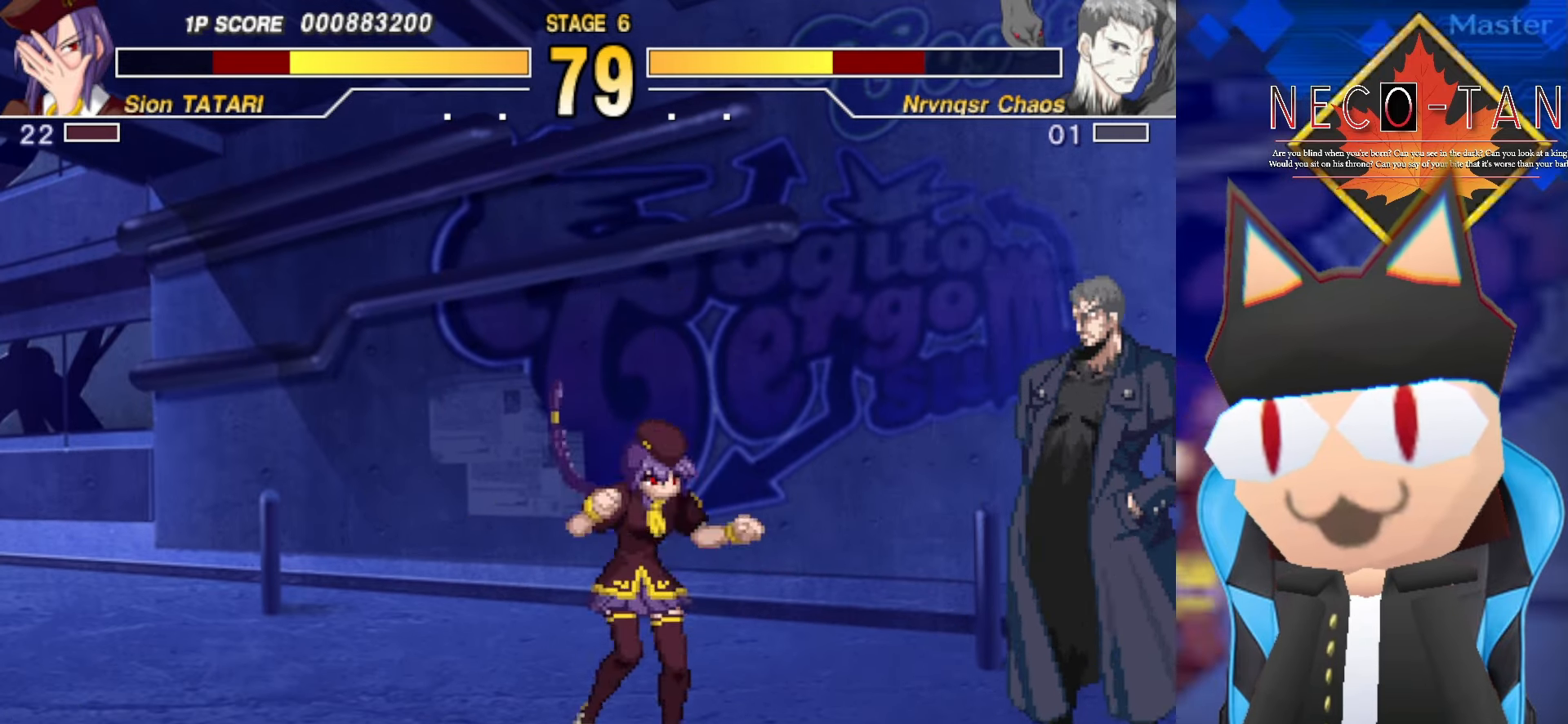
{"buttons": ["R2"], "left_stick": "left", "events": [[184, "left_stick", "down-left"], [284, "left_stick", "left"], [467, "R2", "down"]]}
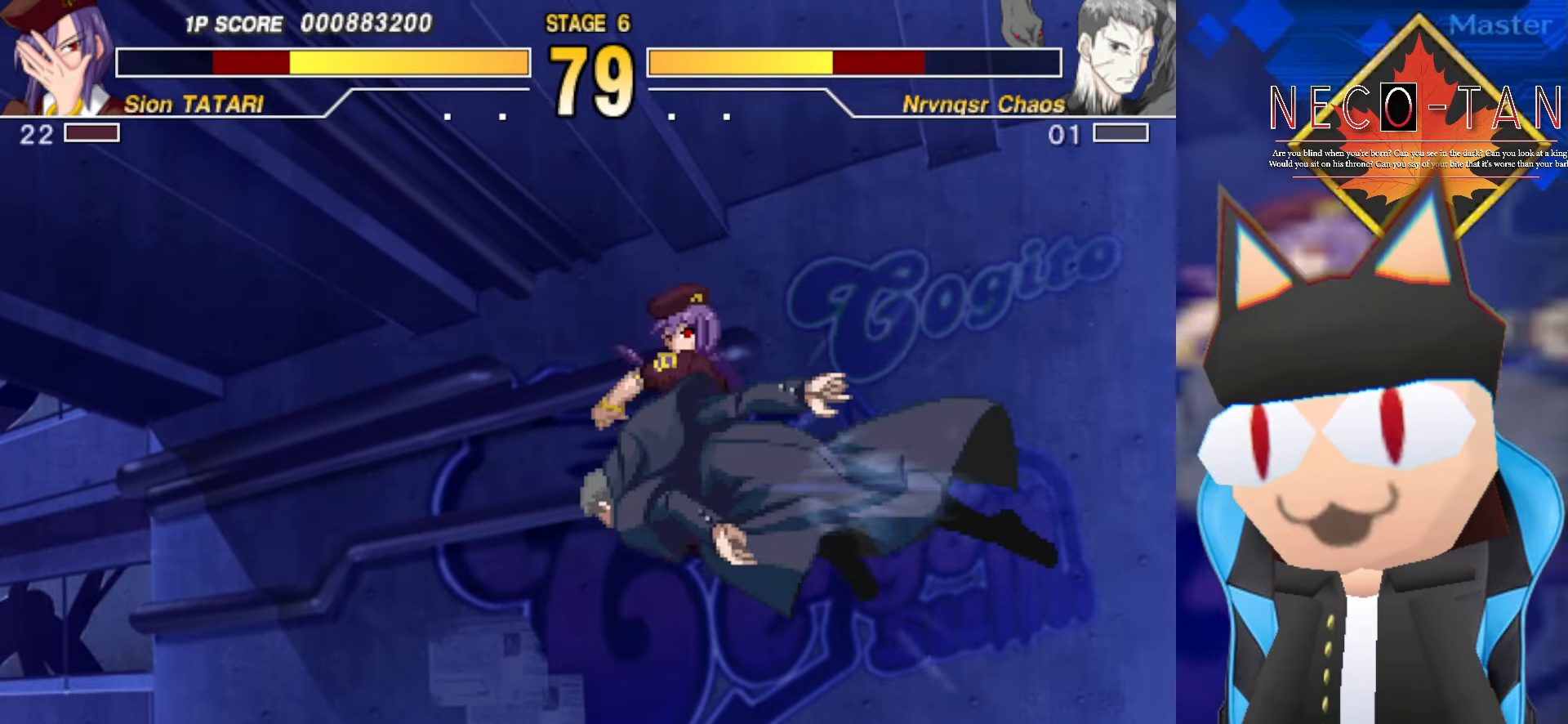
{"buttons": [], "left_stick": "left", "events": [[34, "R2", "up"], [117, "R2", "down"], [184, "R2", "up"], [284, "L2", "down"], [284, "R2", "down"], [300, "R2", "up"], [350, "L2", "up"], [400, "L2", "down"], [467, "L2", "up"]]}
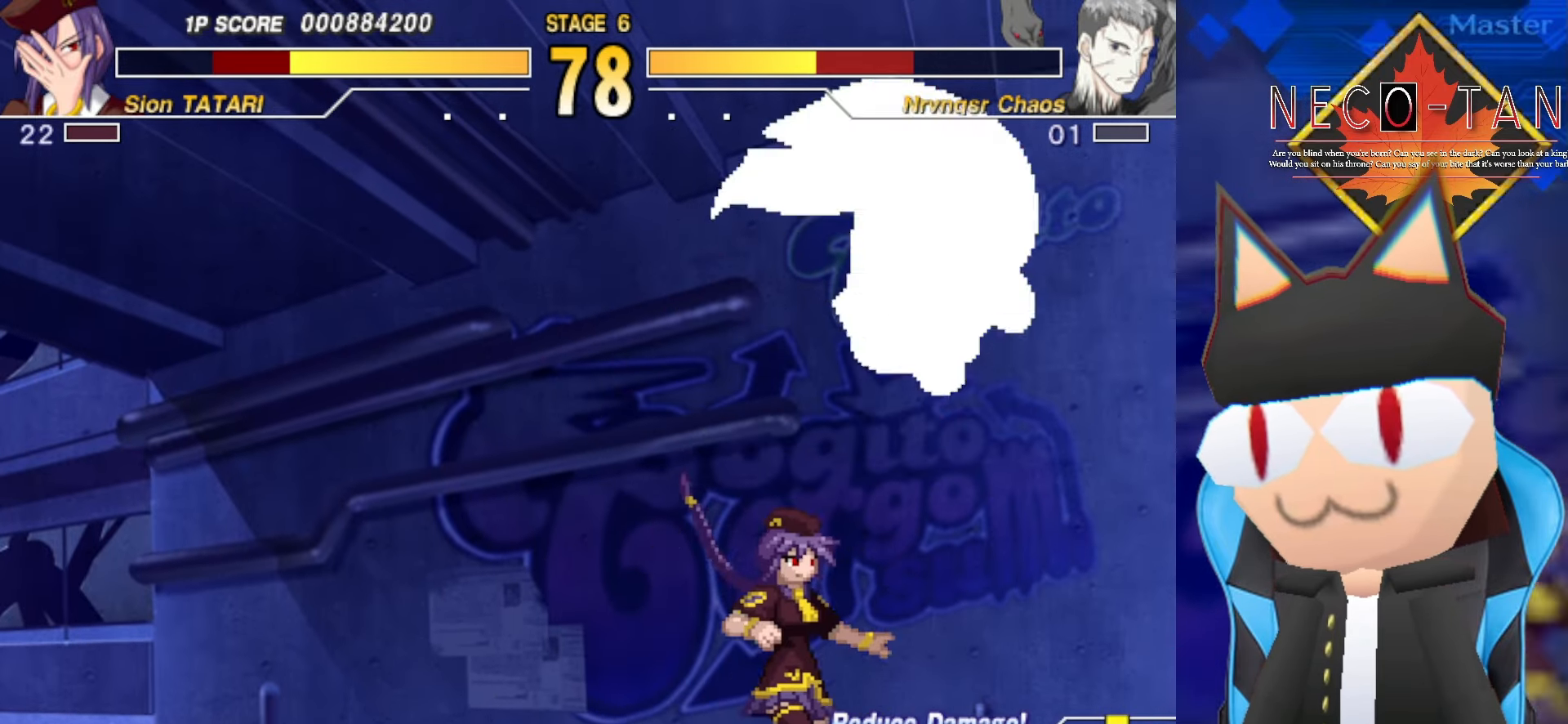
{"buttons": ["L2"], "left_stick": "left", "events": [[34, "L2", "down"], [134, "L2", "up"], [184, "left_stick", "down-left"], [284, "L2", "down"], [300, "left_stick", "left"], [350, "L2", "up"], [434, "L2", "down"]]}
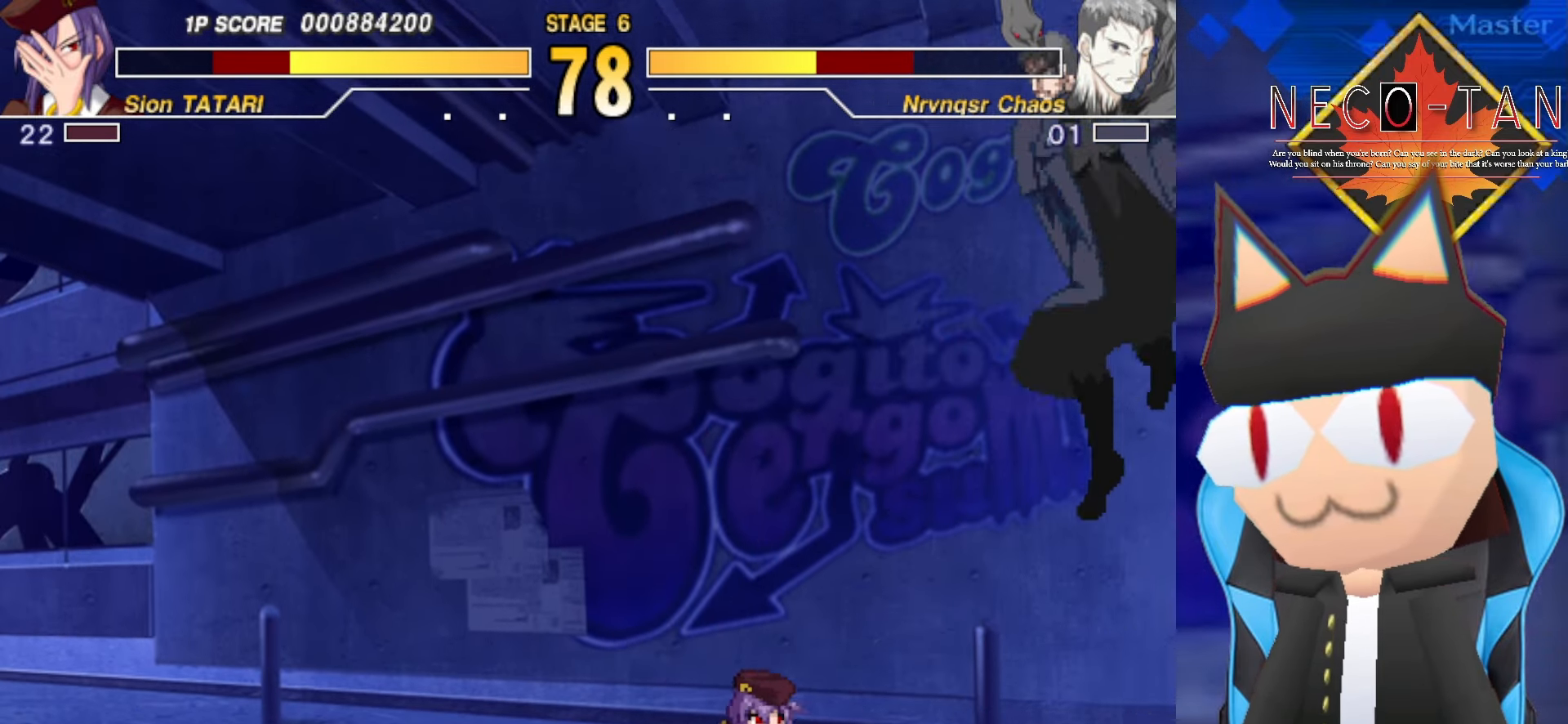
{"buttons": [], "left_stick": "up", "events": [[17, "L2", "up"], [117, "left_stick", "up"], [217, "left_stick", "center"], [300, "left_stick", "down-left"], [500, "left_stick", "up"]]}
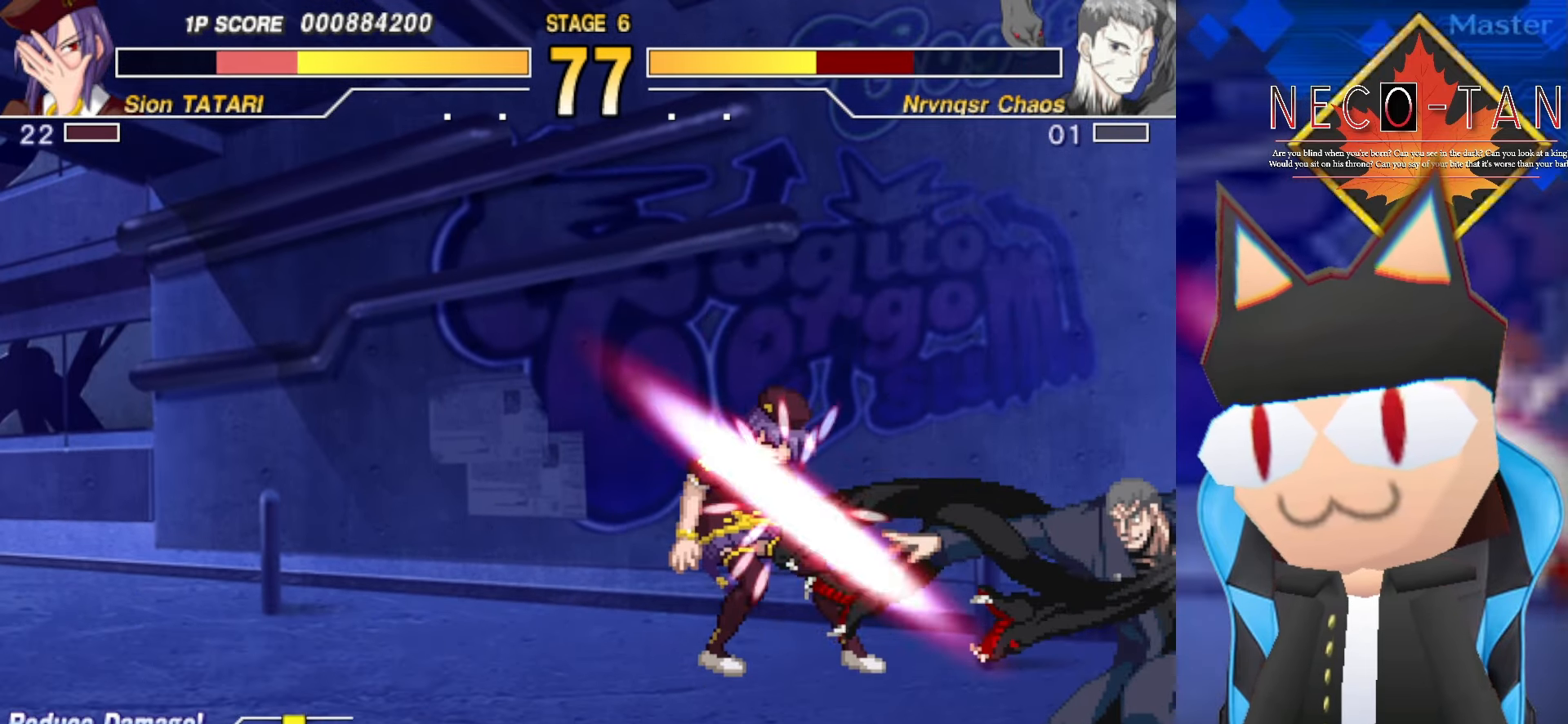
{"buttons": [], "left_stick": "center", "events": [[67, "R2", "down"], [134, "left_stick", "up-left"], [150, "R2", "up"], [334, "left_stick", "center"], [384, "L2", "down"], [434, "L2", "up"]]}
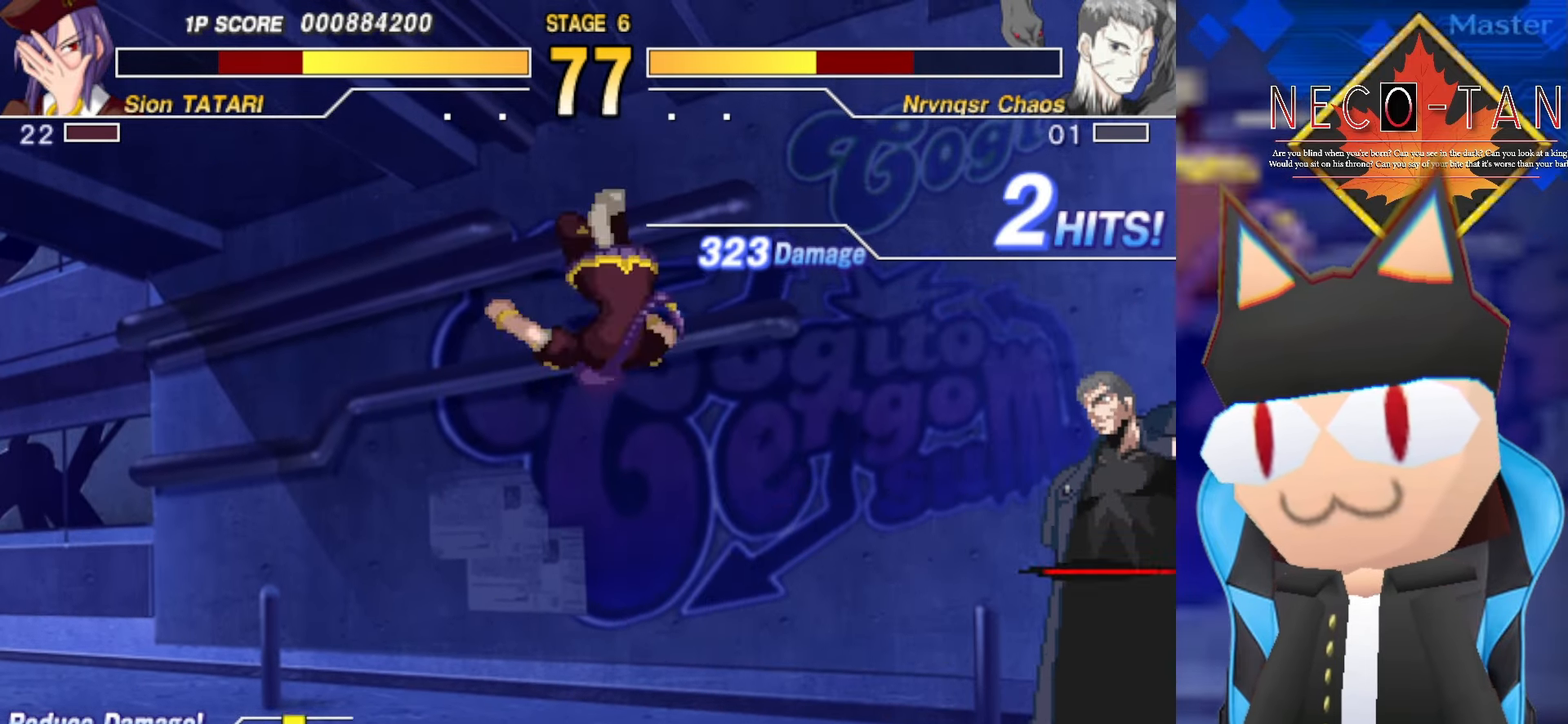
{"buttons": [], "left_stick": "down-left", "events": [[234, "left_stick", "down-left"]]}
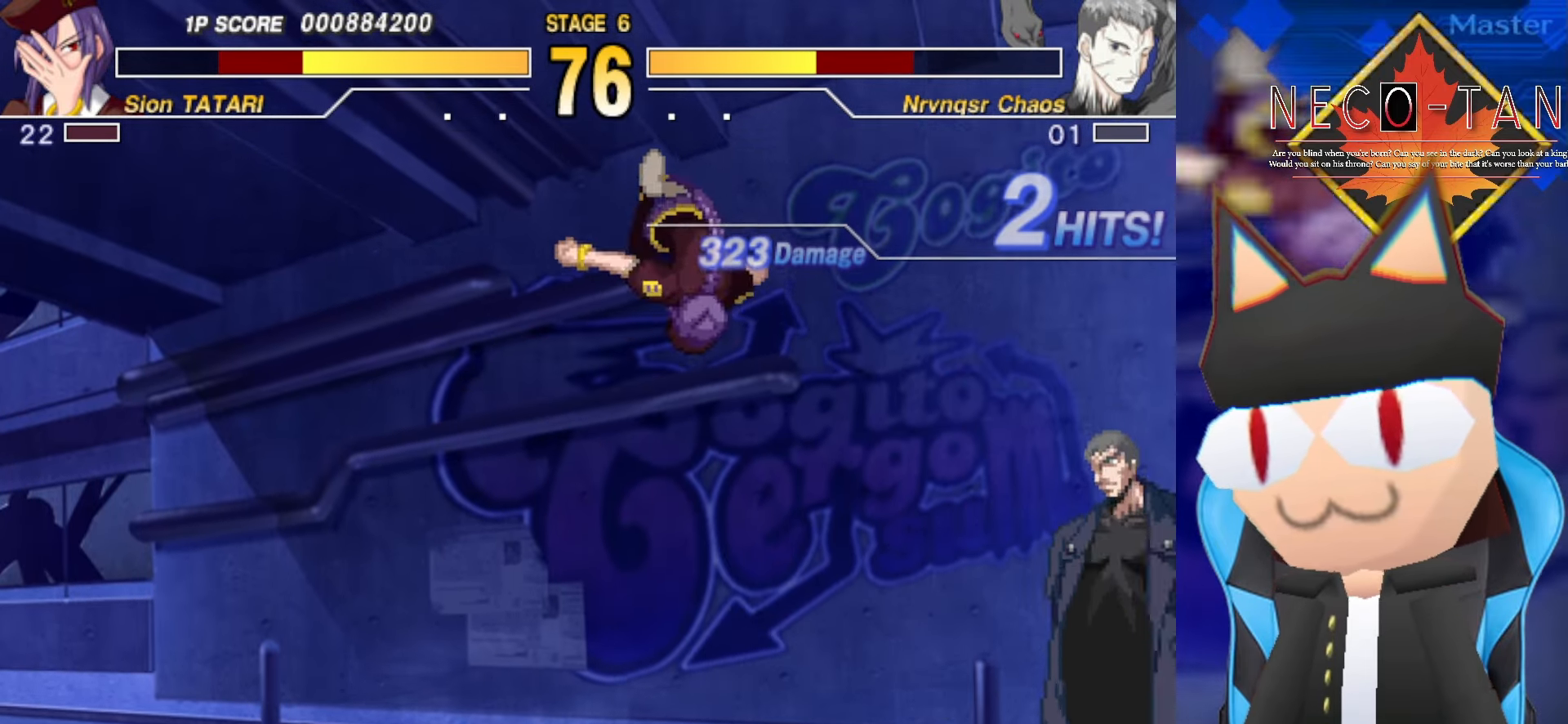
{"buttons": [], "left_stick": "up-left", "events": [[34, "left_stick", "center"], [84, "left_stick", "up"], [150, "R2", "down"], [150, "left_stick", "up-left"], [250, "R2", "up"], [317, "R2", "down"], [384, "R2", "up"]]}
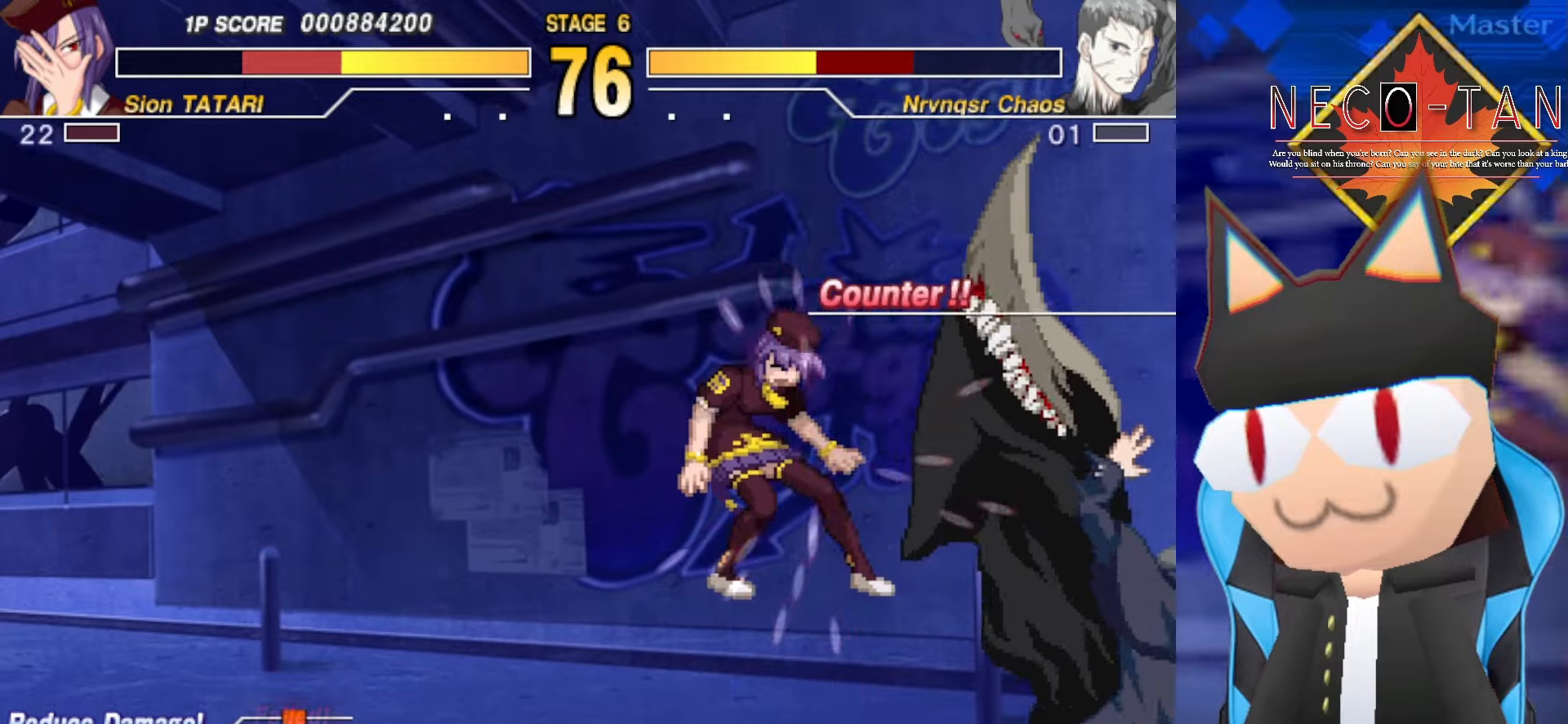
{"buttons": [], "left_stick": "center", "events": [[150, "L2", "down"], [216, "L2", "up"], [233, "left_stick", "center"], [300, "L2", "down"], [366, "L2", "up"], [433, "L2", "down"], [500, "L2", "up"]]}
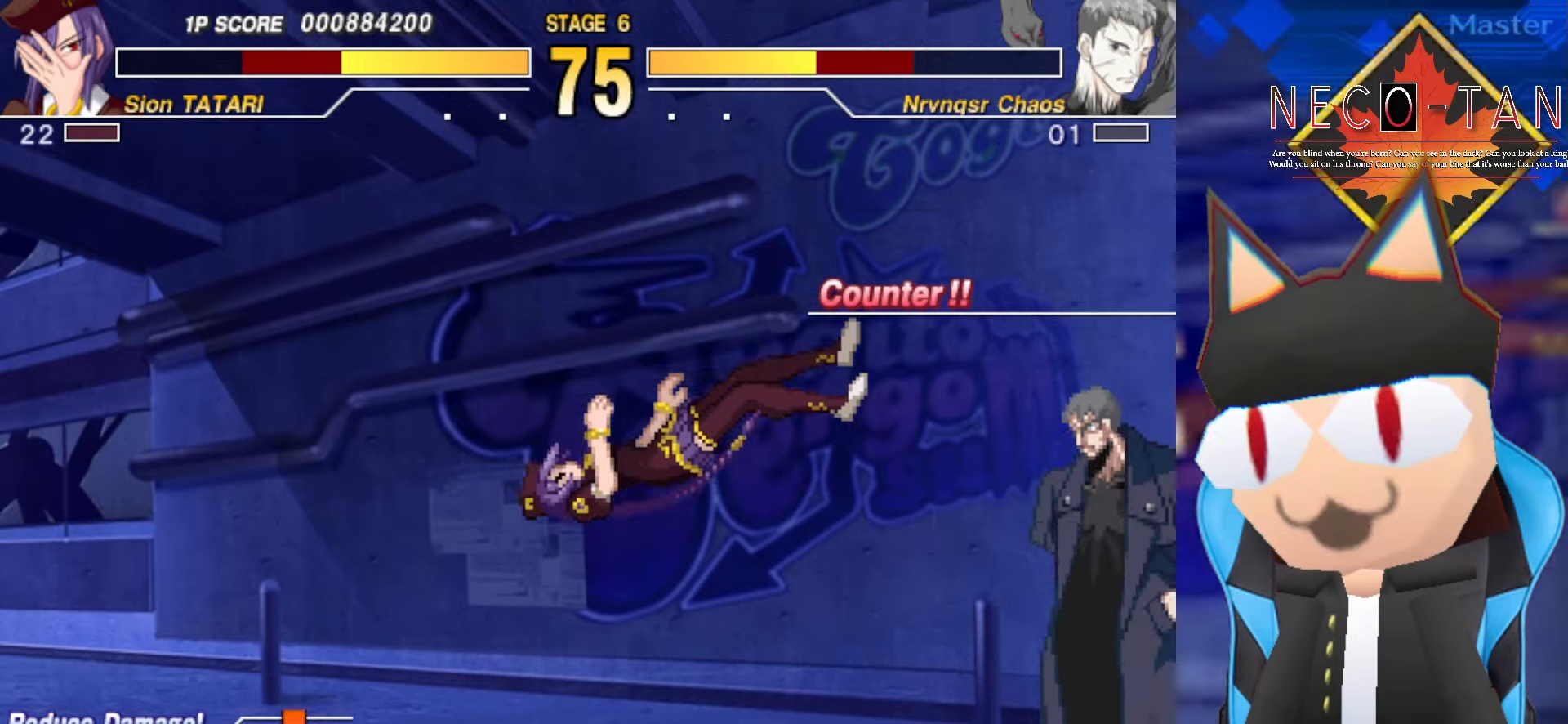
{"buttons": [], "left_stick": "up-right", "events": [[66, "L2", "down"], [150, "L2", "up"], [333, "left_stick", "up-right"]]}
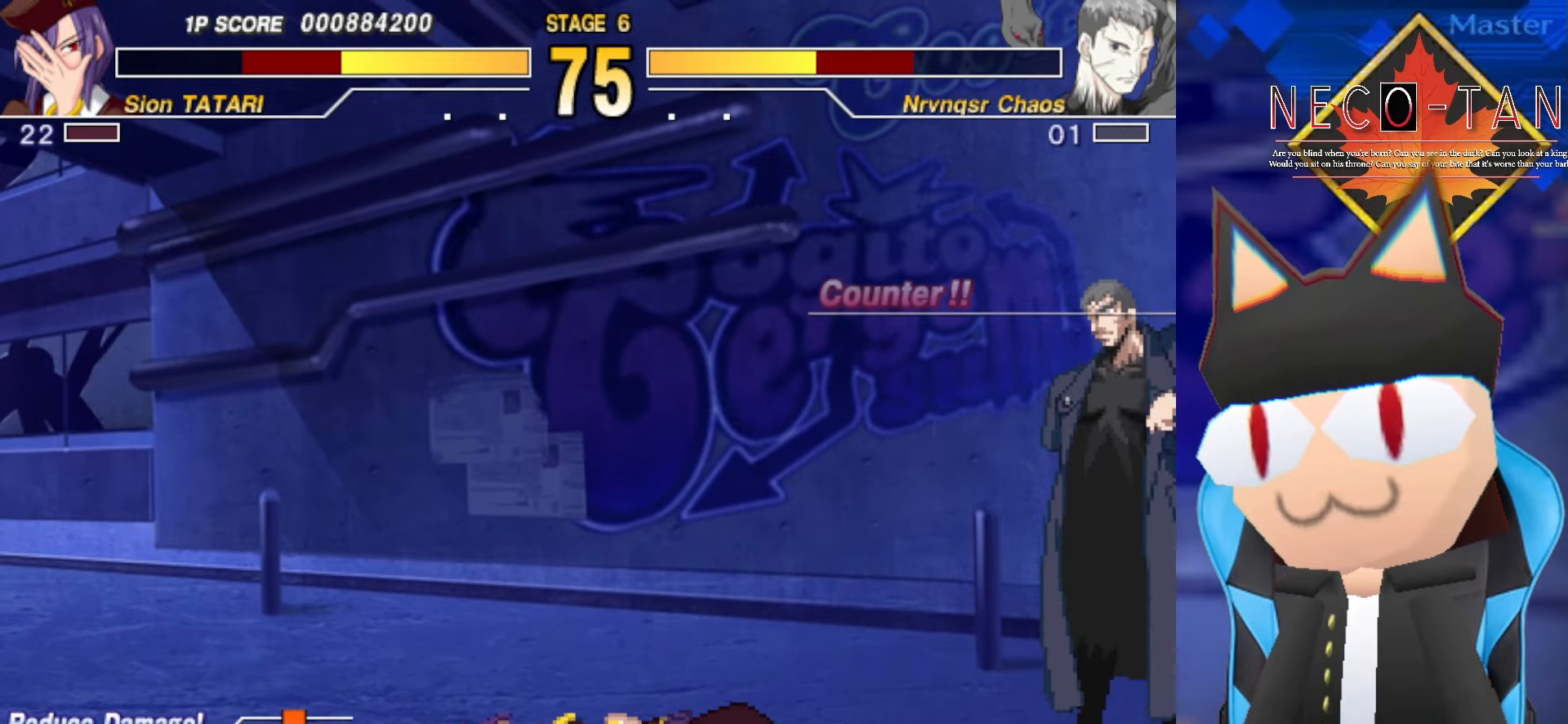
{"buttons": [], "left_stick": "up-right", "events": []}
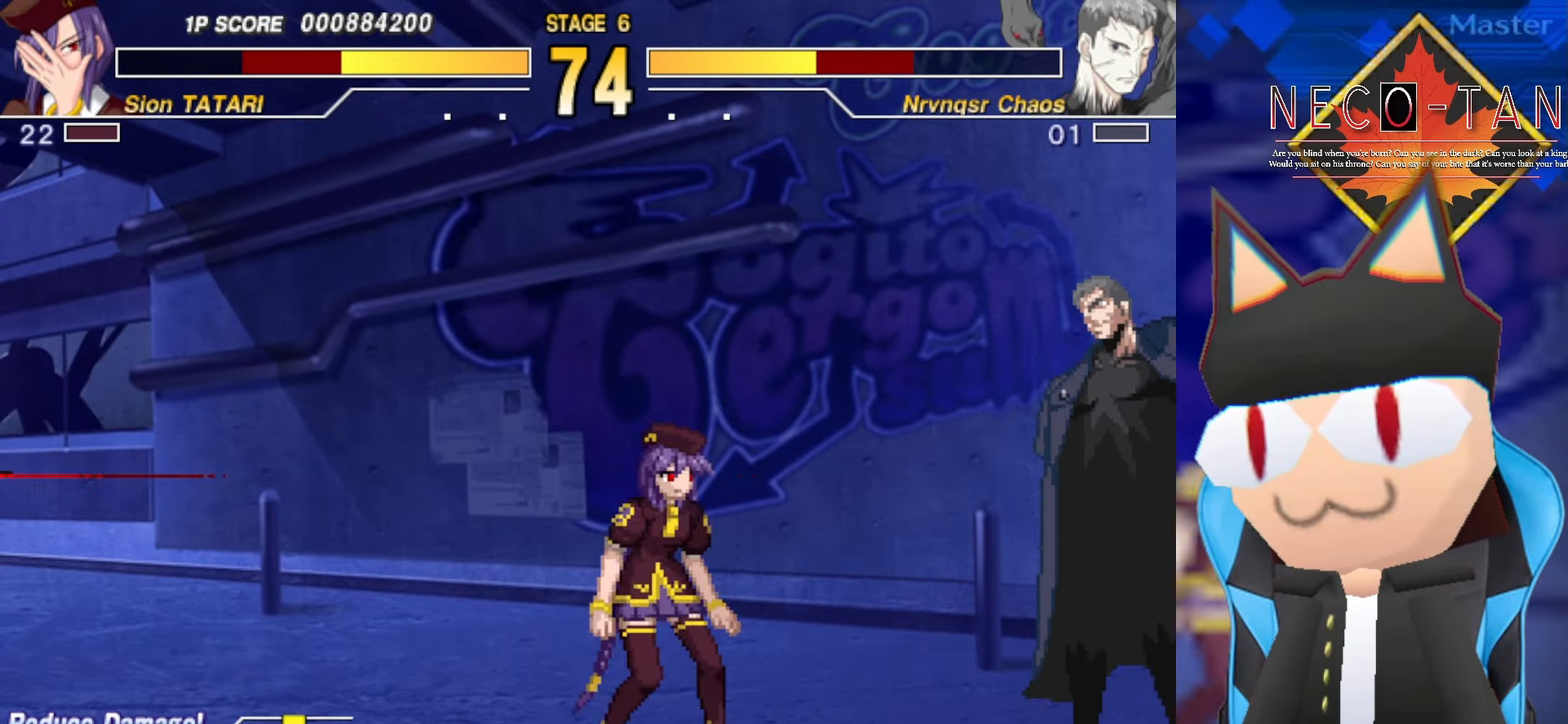
{"buttons": [], "left_stick": "left", "events": [[116, "left_stick", "down-left"], [216, "left_stick", "left"], [383, "R2", "down"], [450, "R2", "up"]]}
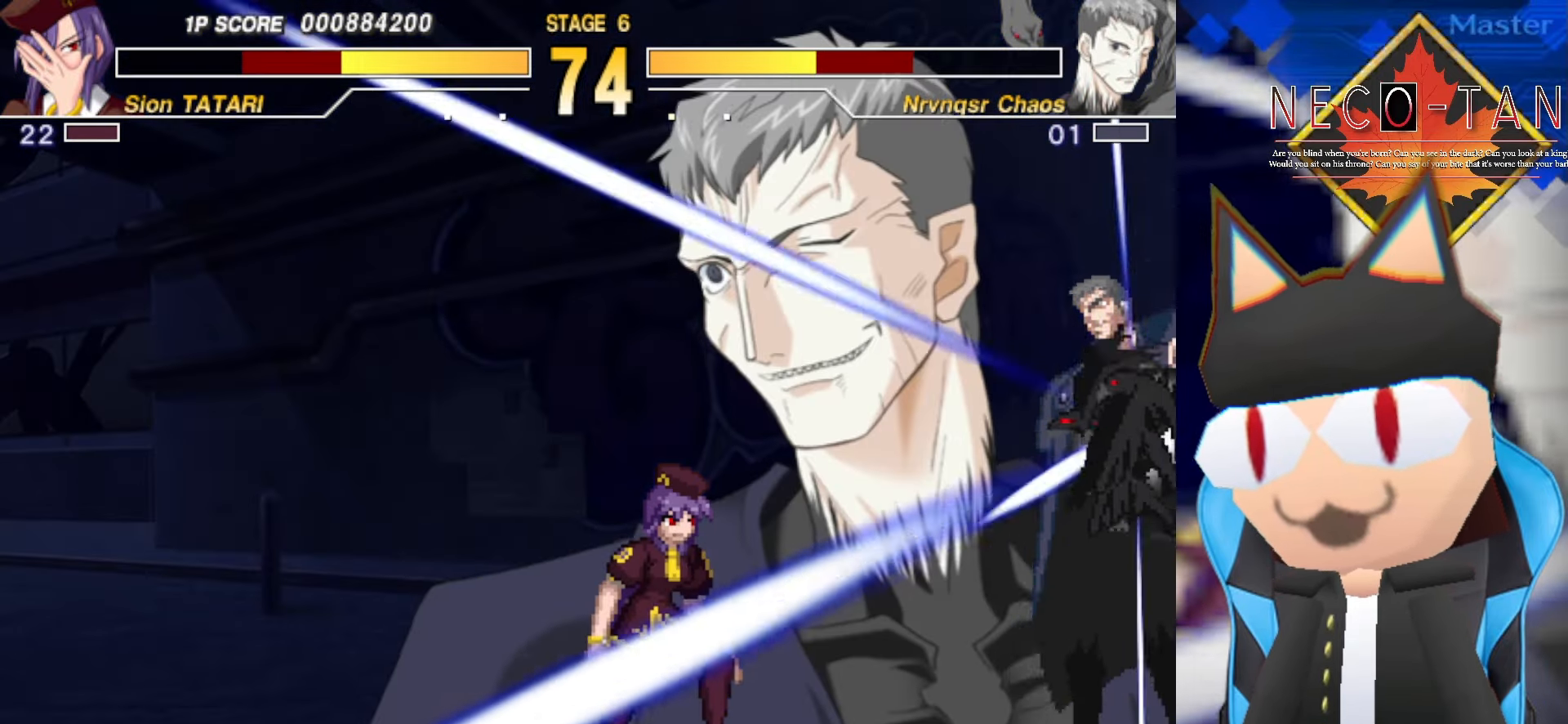
{"buttons": [], "left_stick": "up-right", "events": [[183, "left_stick", "down"], [250, "left_stick", "down-left"], [483, "left_stick", "up-right"]]}
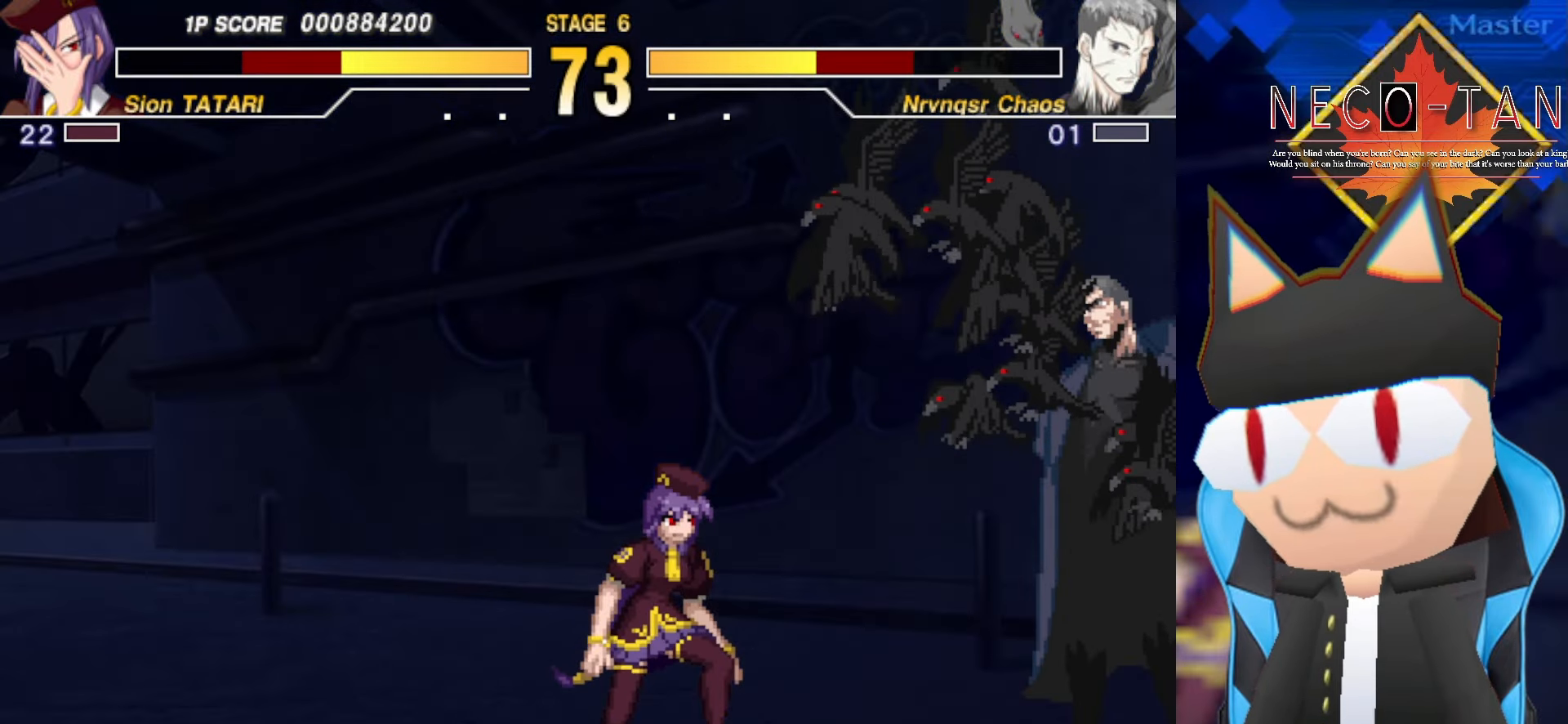
{"buttons": [], "left_stick": "right", "events": [[116, "left_stick", "right"]]}
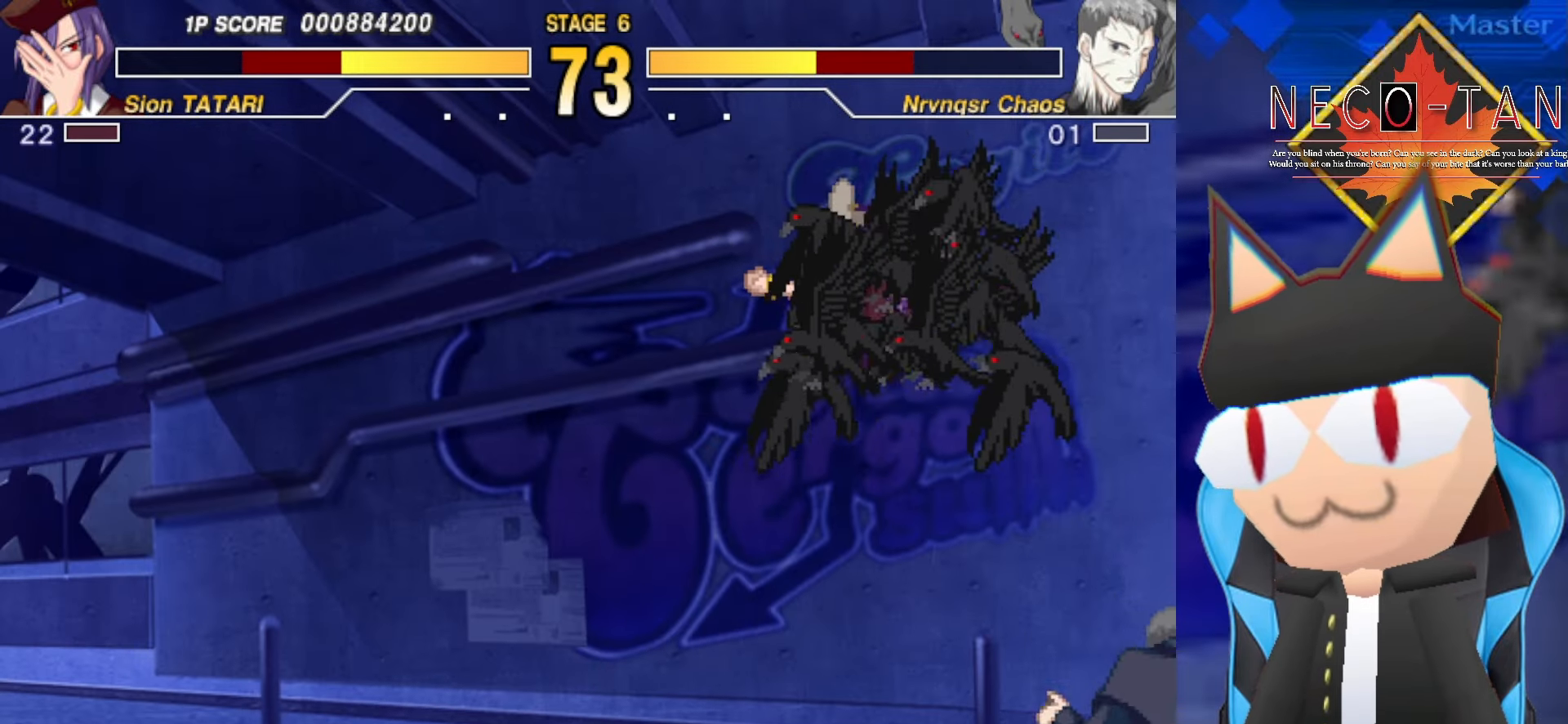
{"buttons": ["L1"], "left_stick": "right", "events": [[433, "L1", "down"]]}